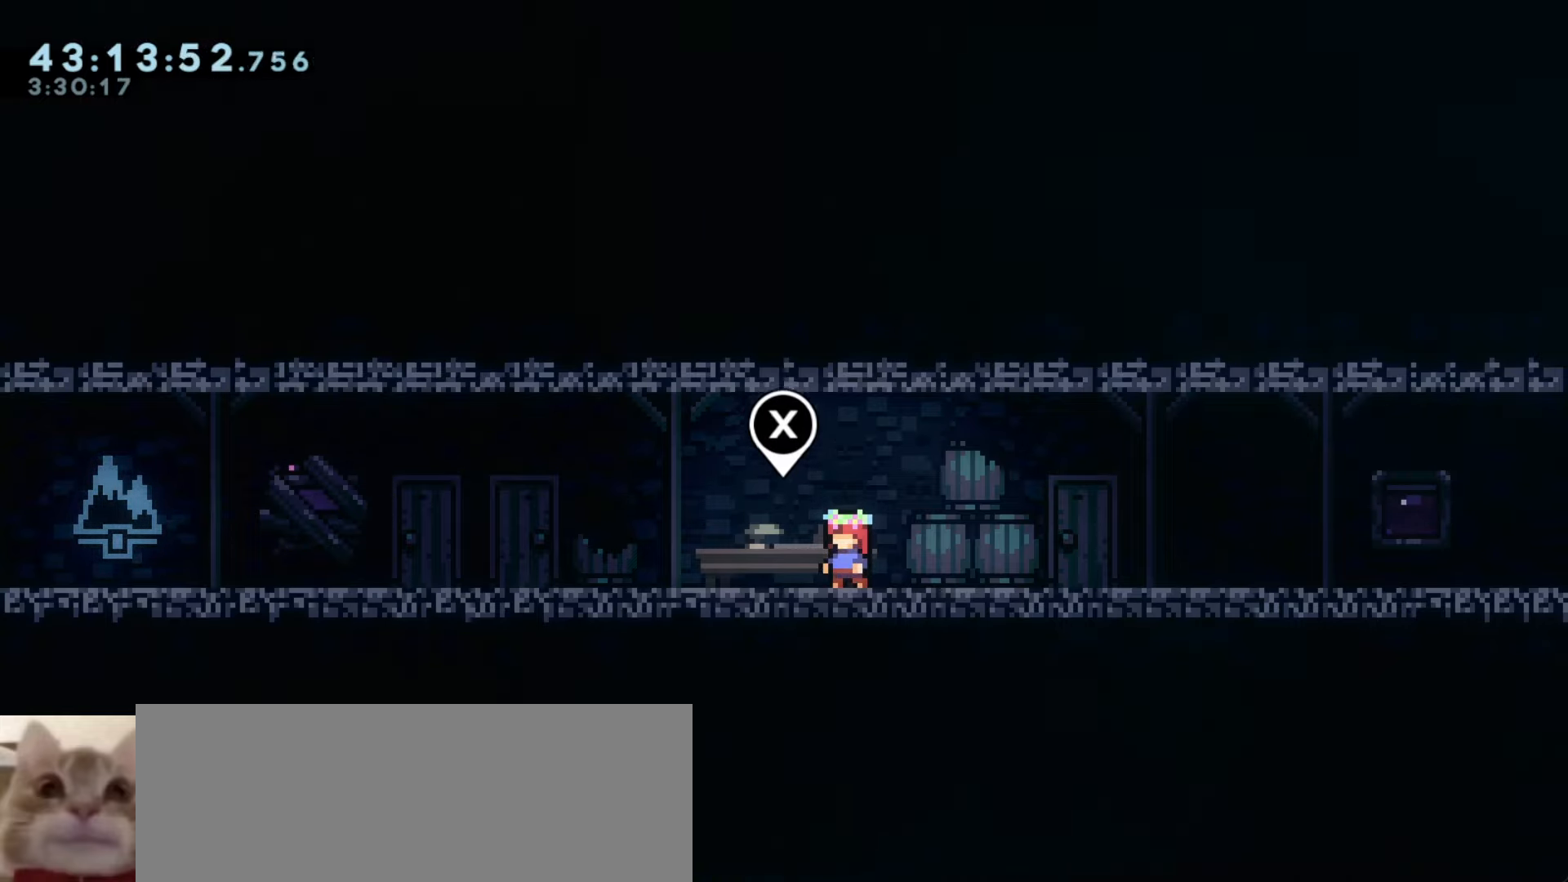
Gameplay with keyboard; each line is a JSON object with the keys held at the frame after it. "events" lists presses ("down") and releases ("up") of "a", "d", "dash", "demo", "grab", "j1", "j2", "s" and "w" between this image and that frame as [ms after this image, input, new state], when the widget could be followed in between. No other keys are recorded. Mouse input is not recorded. Key names are as the overlay labels them; some are game actions (e.g. jump) rather than physical keys.
{"keys": ["a", "dash", "s"], "events": [[183, "a", "down"], [466, "dash", "down"], [466, "s", "down"]]}
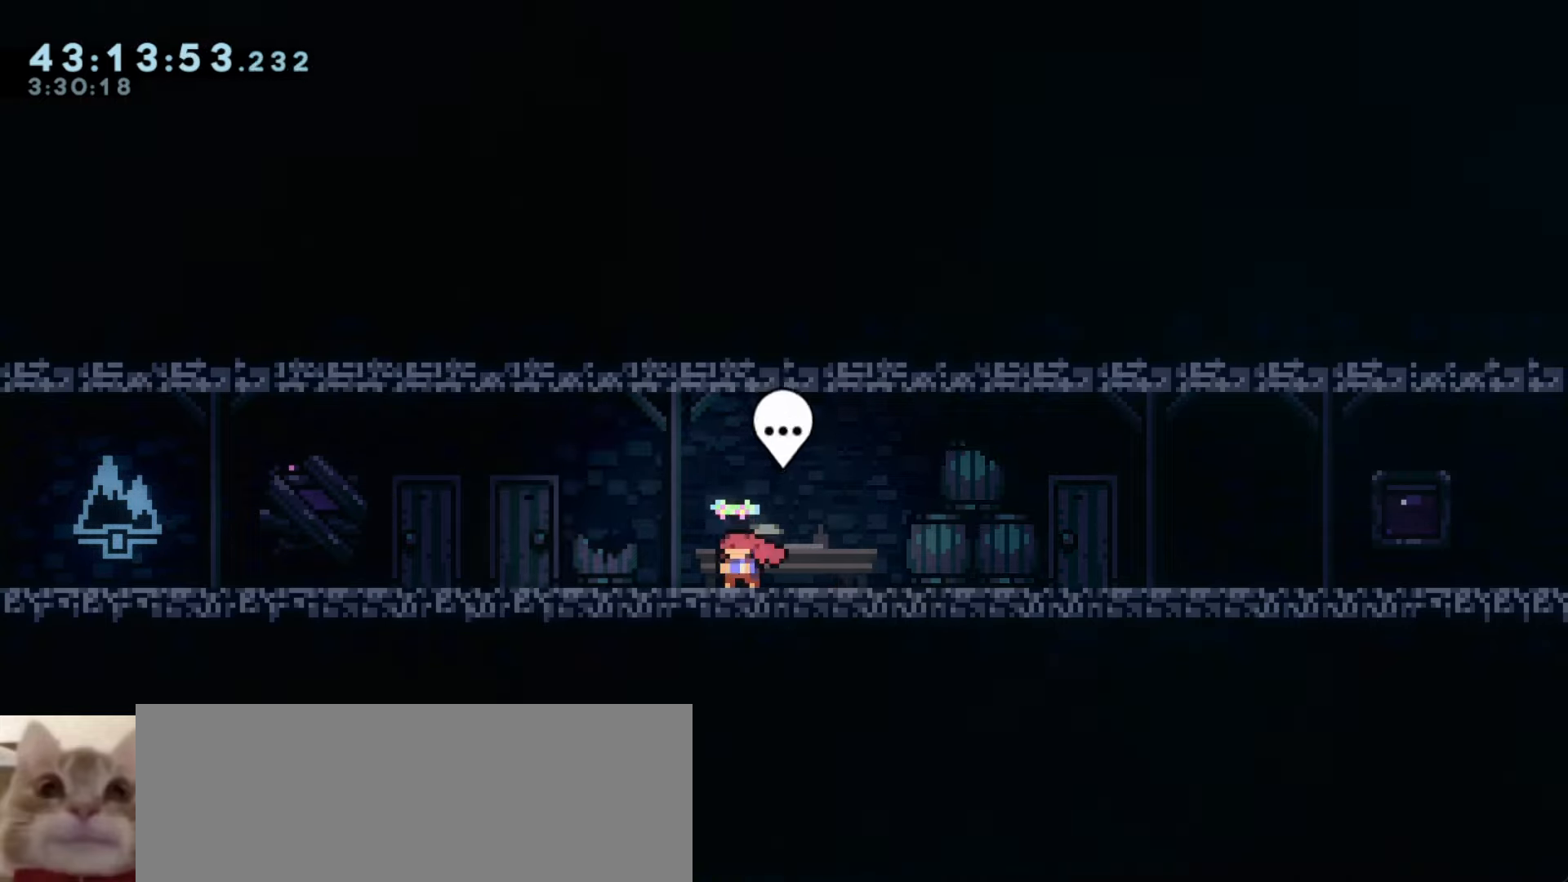
{"keys": ["a", "j1", "s"], "events": [[150, "dash", "up"], [183, "j1", "down"], [266, "dash", "down"], [283, "j1", "up"], [433, "dash", "up"], [450, "j1", "down"]]}
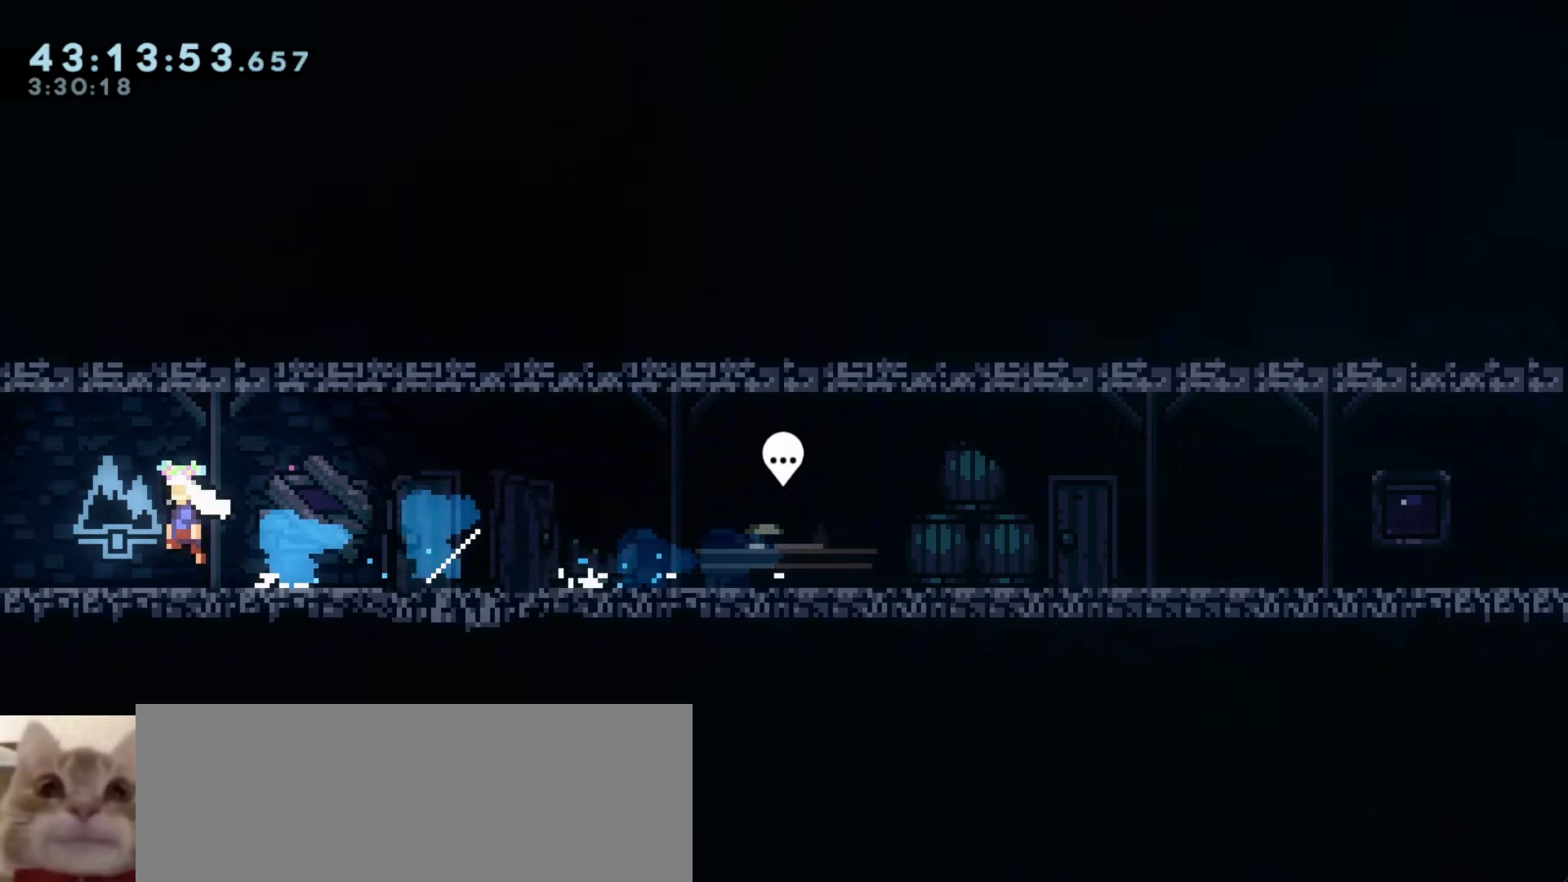
{"keys": [], "events": [[16, "dash", "down"], [66, "j1", "up"], [216, "dash", "up"], [233, "s", "up"], [266, "a", "up"]]}
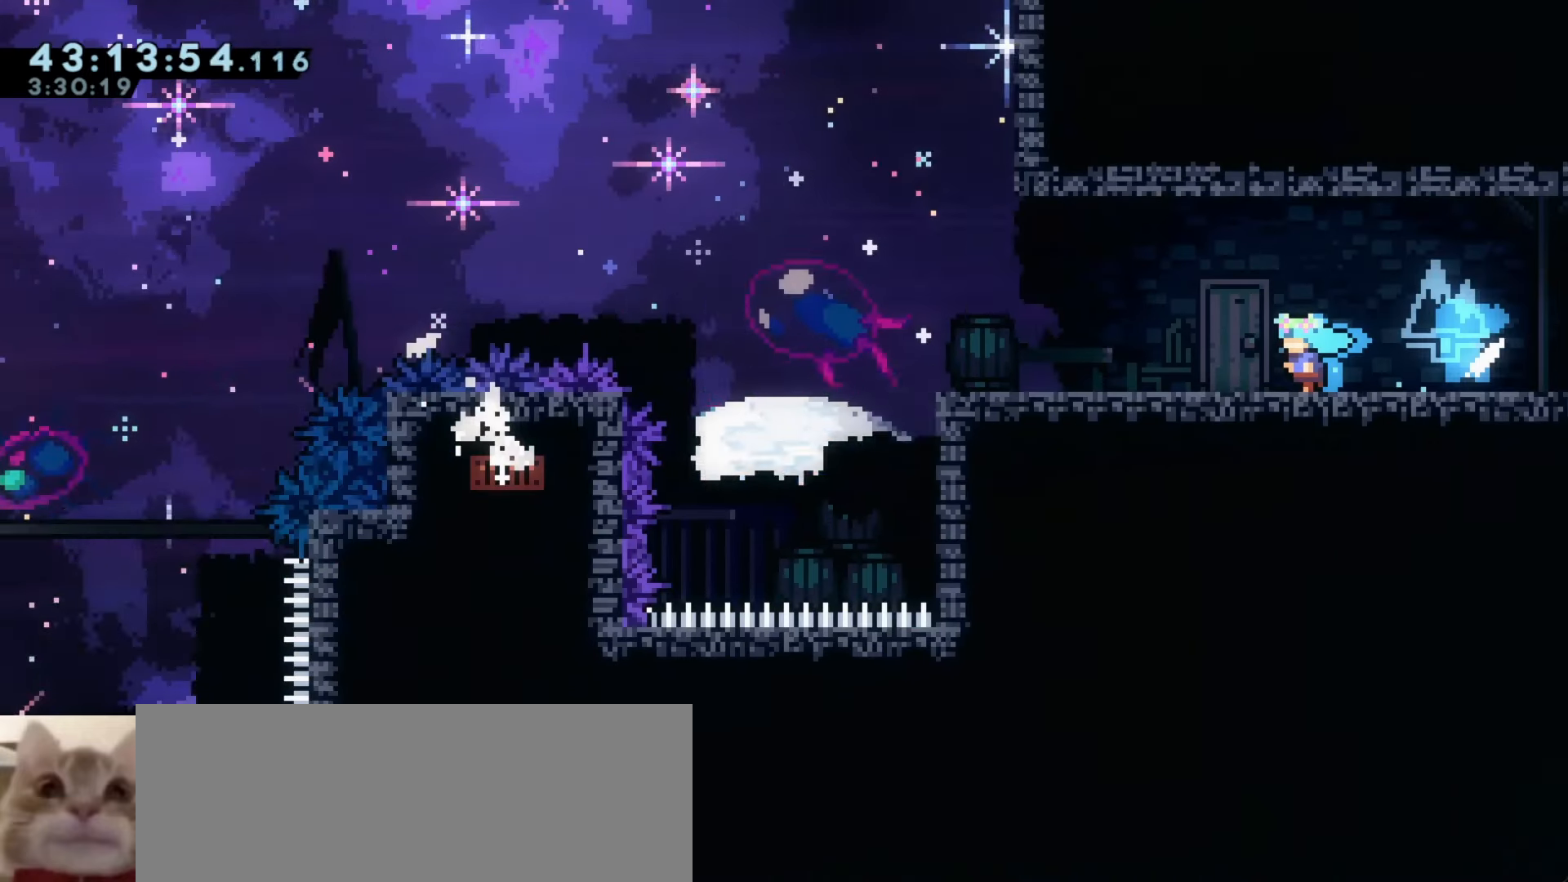
{"keys": [], "events": []}
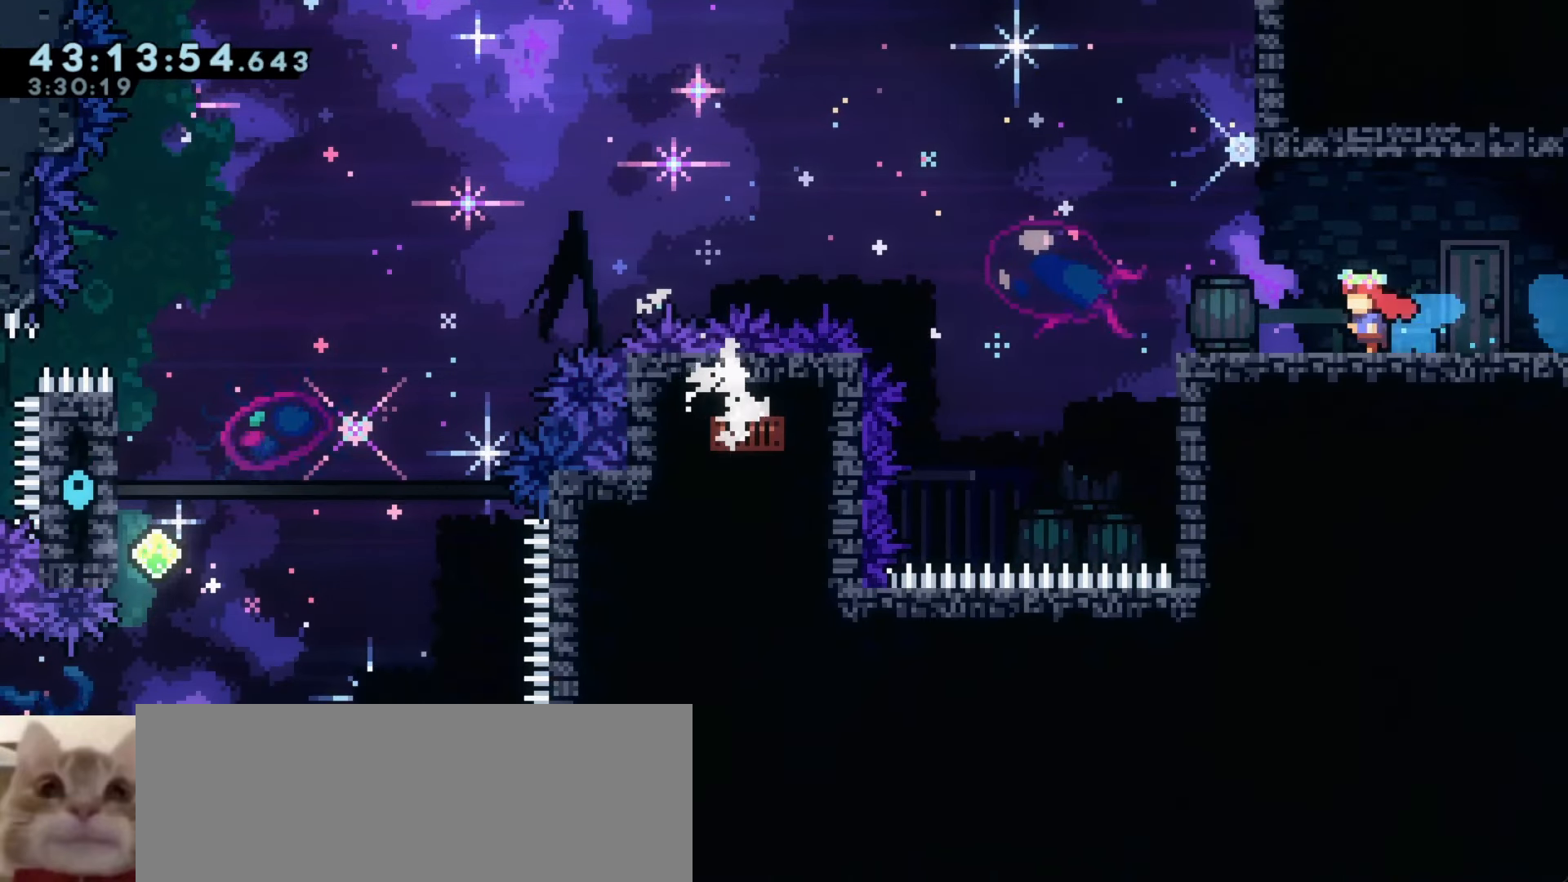
{"keys": [], "events": [[383, "s", "down"], [466, "s", "up"]]}
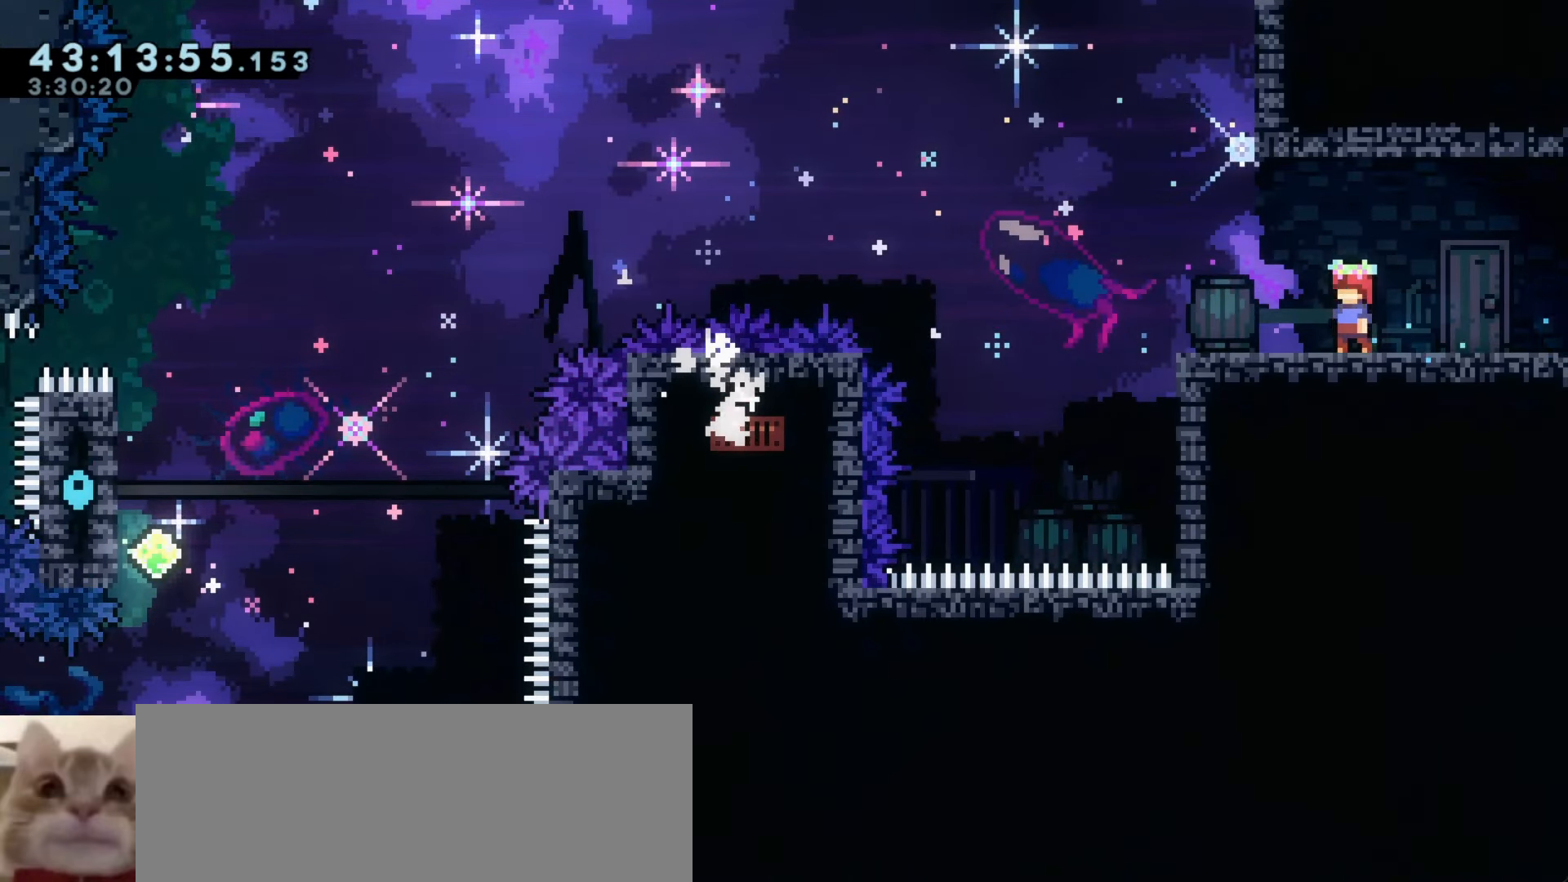
{"keys": [], "events": [[50, "s", "down"], [100, "s", "up"], [200, "s", "down"], [266, "s", "up"], [366, "s", "down"], [433, "s", "up"]]}
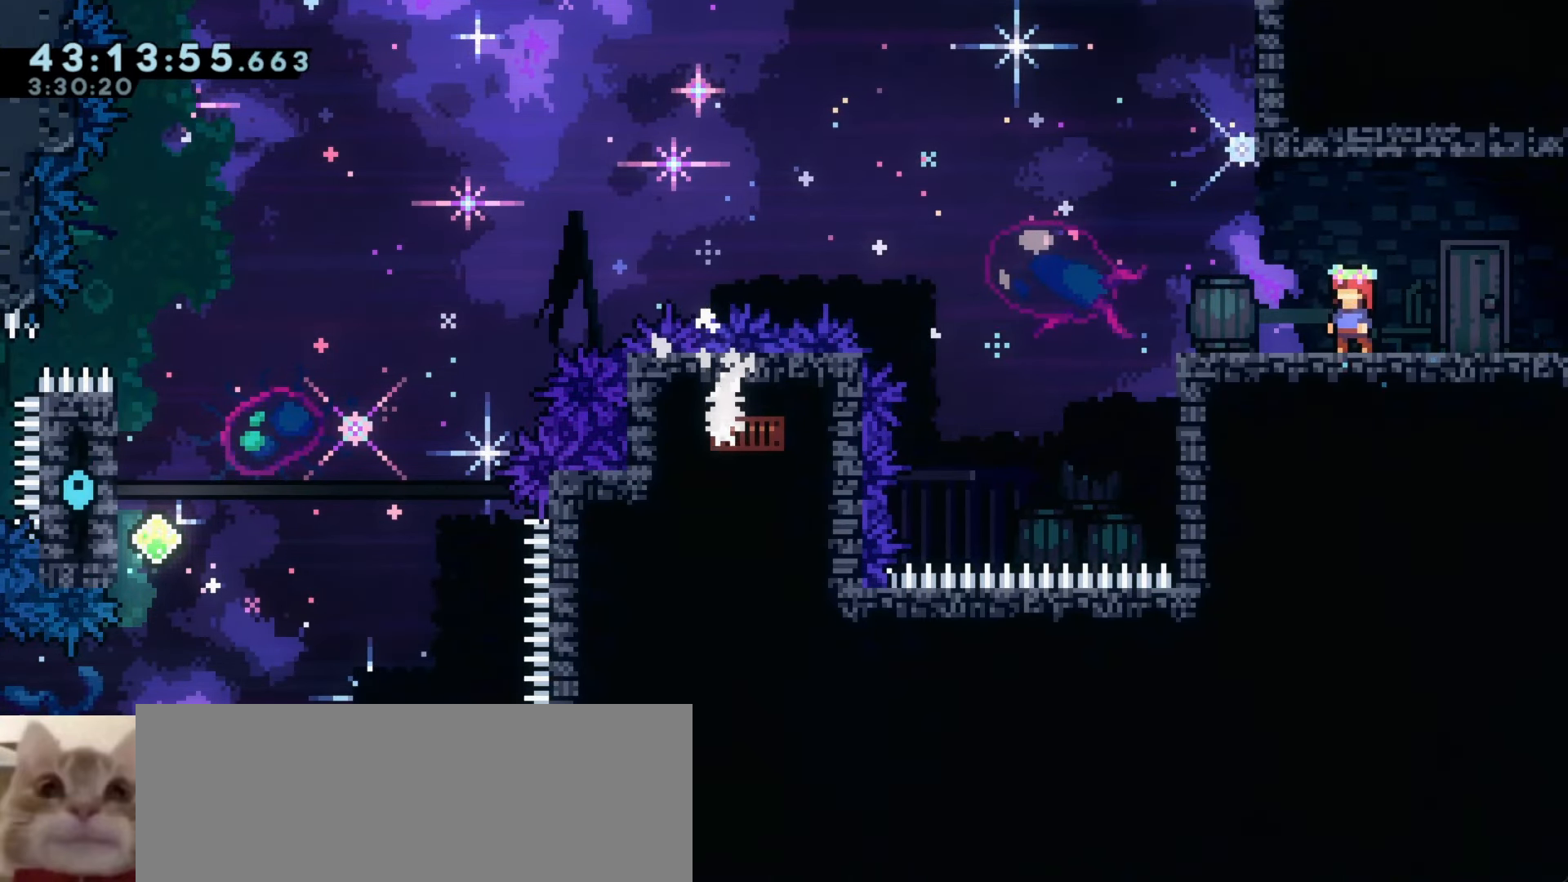
{"keys": [], "events": [[50, "s", "down"], [100, "s", "up"]]}
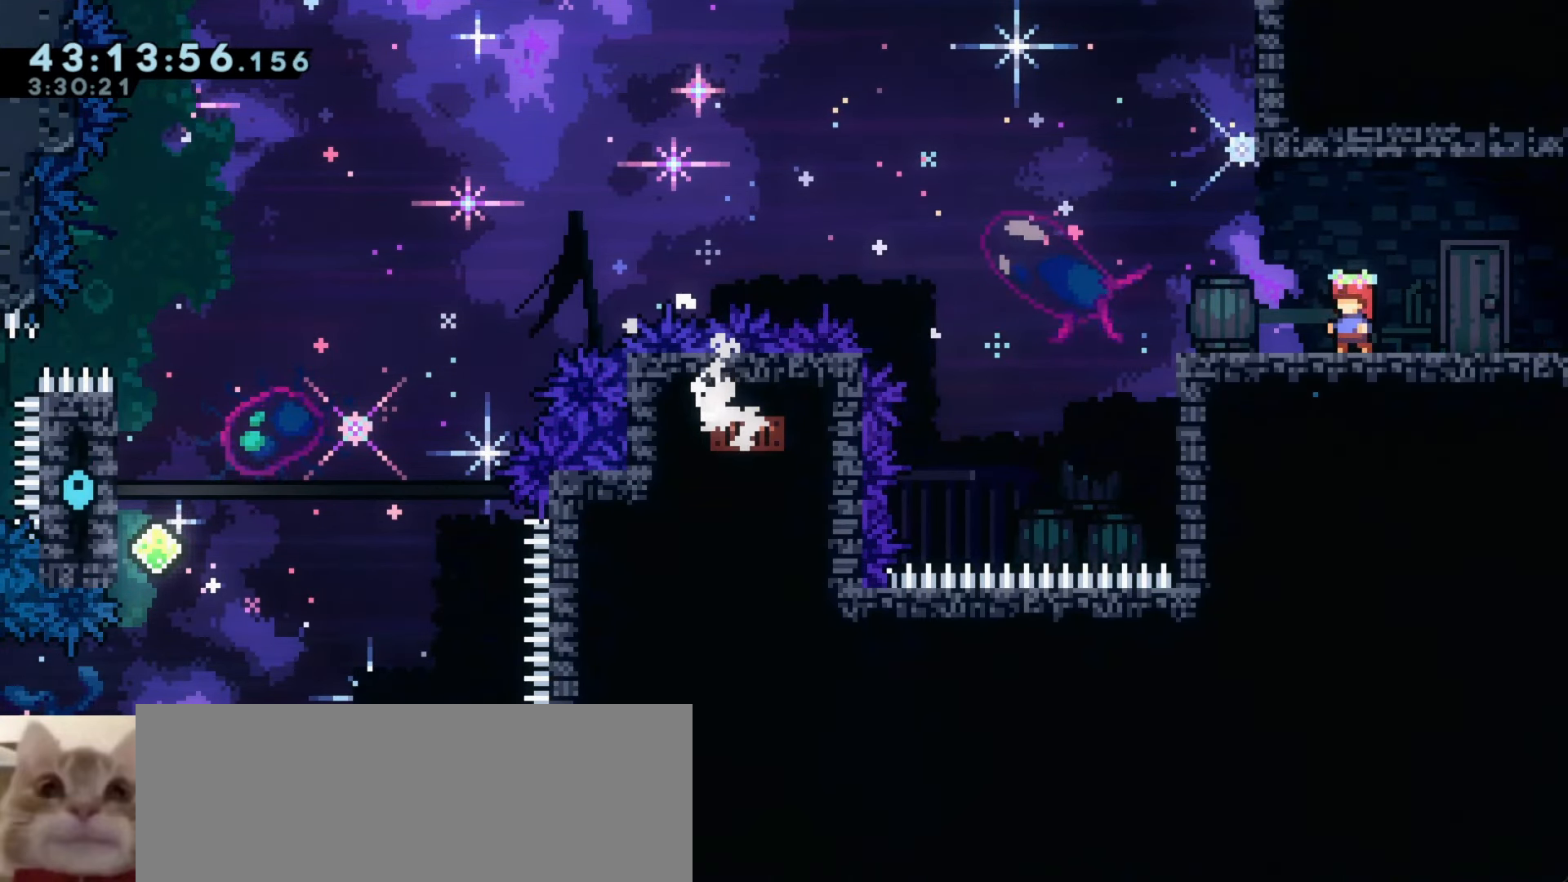
{"keys": [], "events": []}
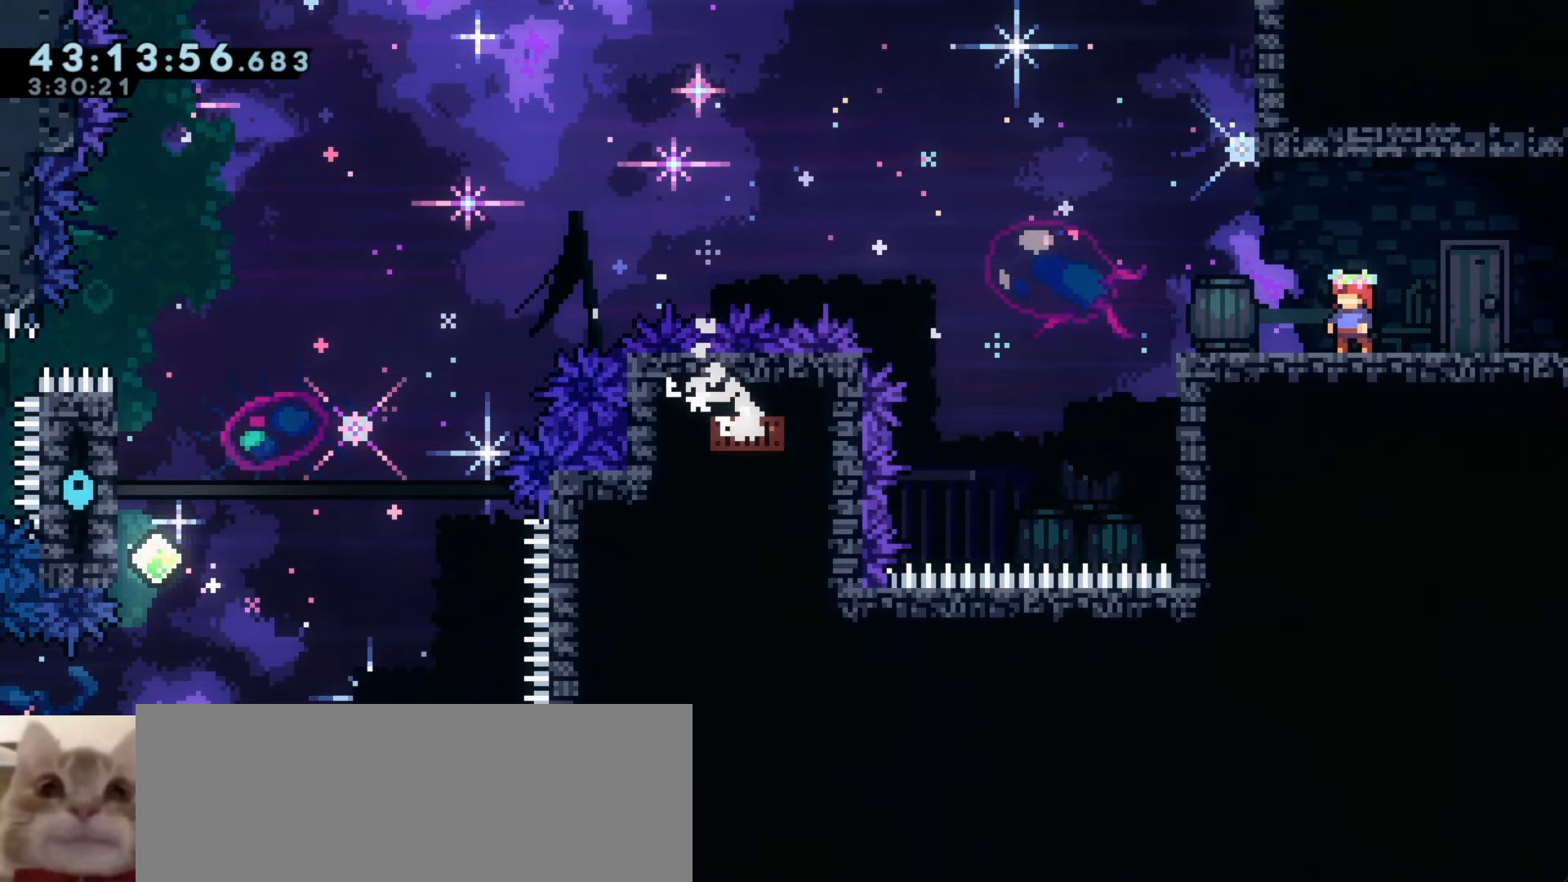
{"keys": ["a", "dash", "w"], "events": [[50, "a", "down"], [350, "w", "down"], [383, "dash", "down"]]}
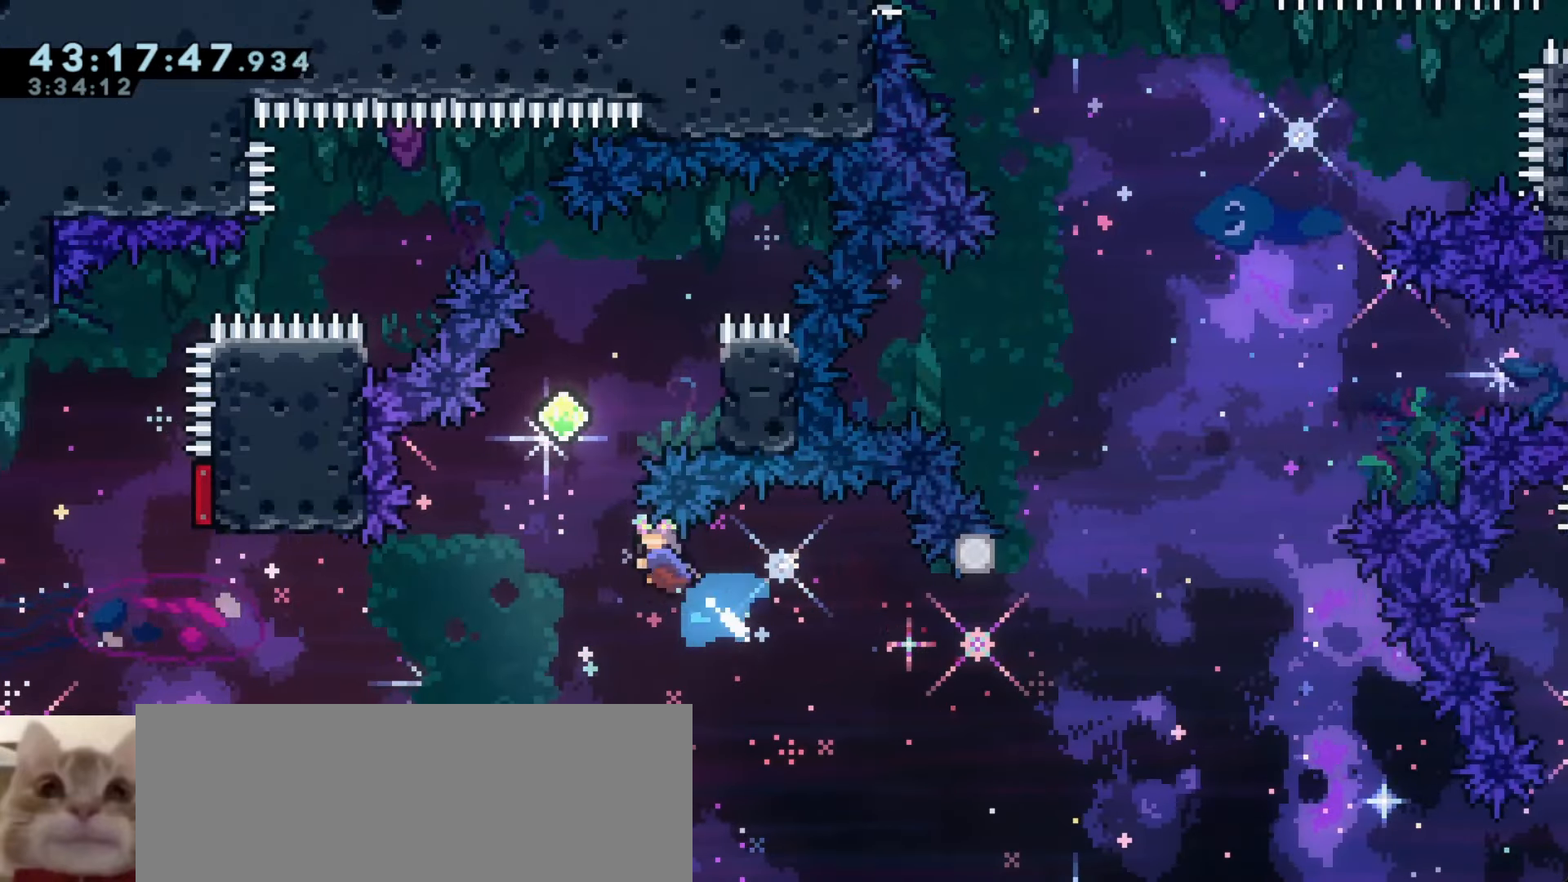
{"keys": [], "events": [[83, "dash", "up"], [83, "w", "up"], [166, "a", "up"]]}
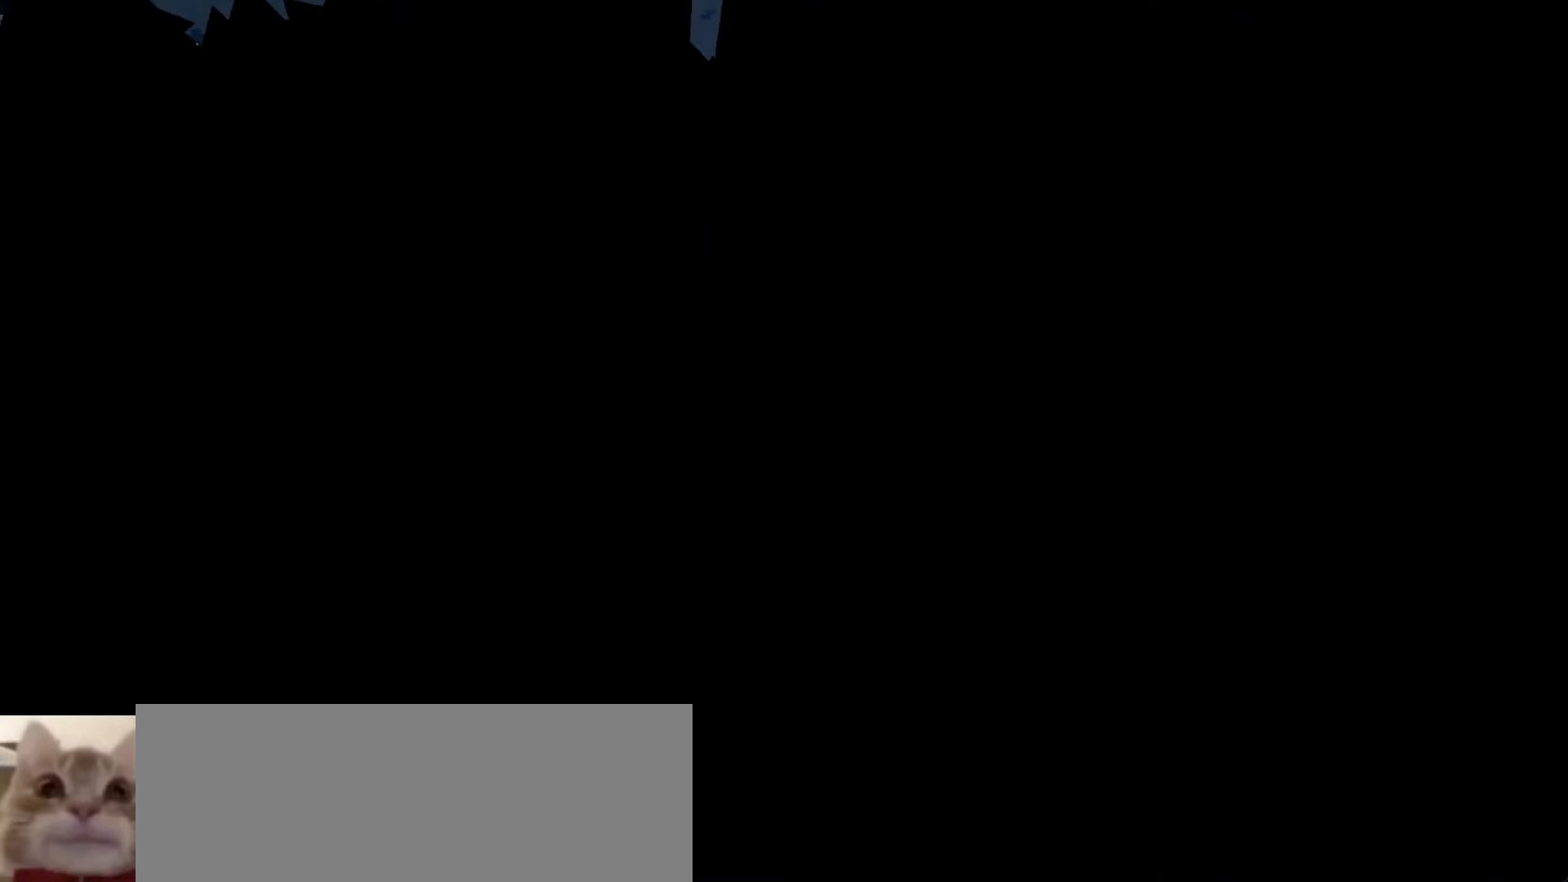
{"keys": ["a"], "events": [[466, "a", "down"]]}
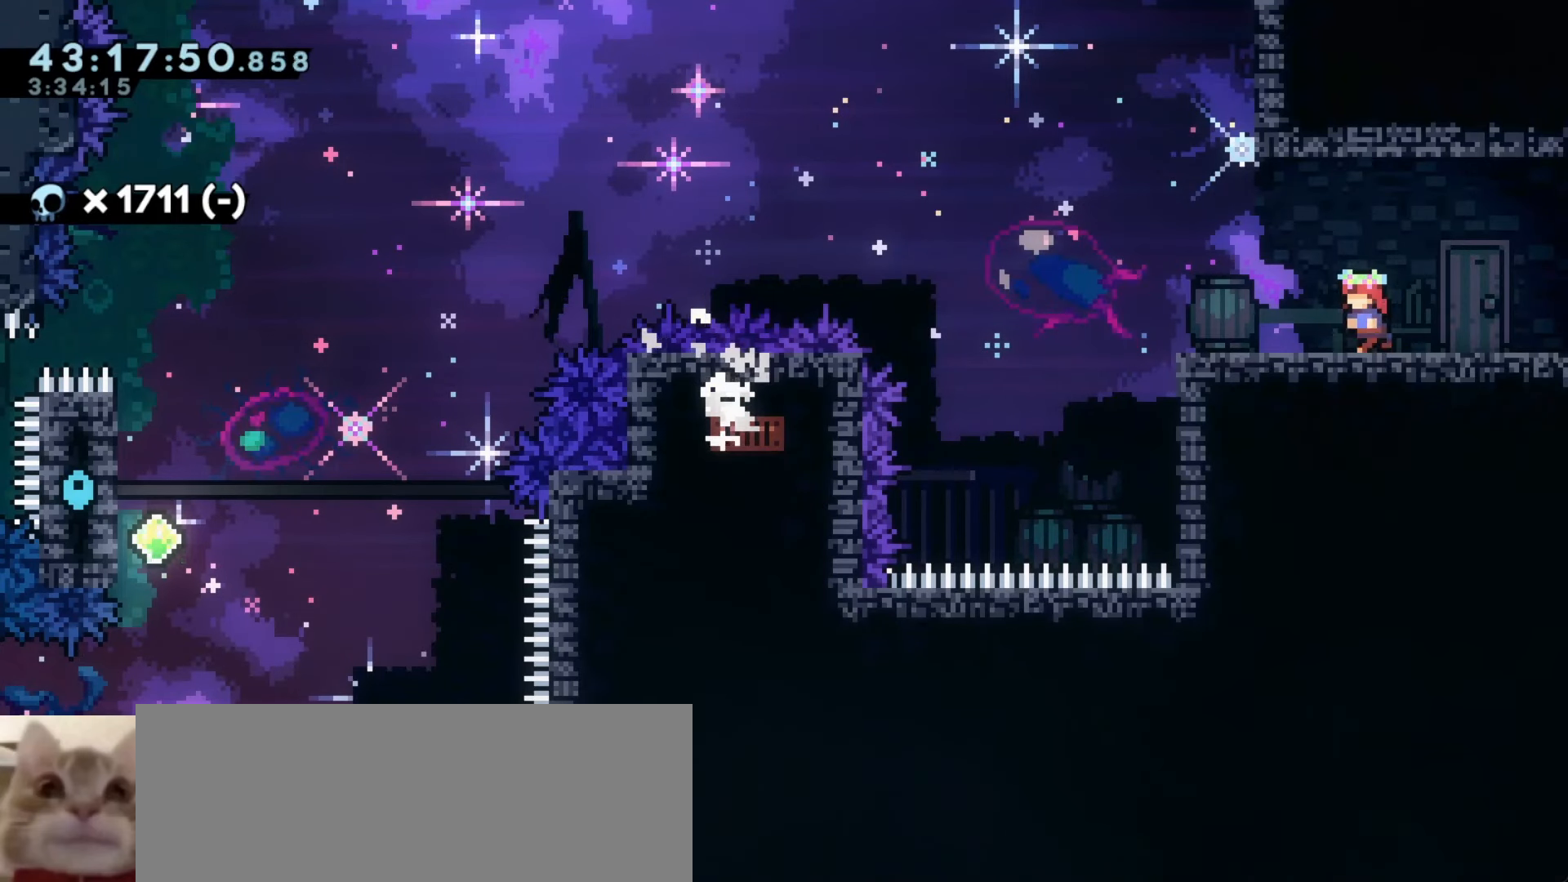
{"keys": ["a", "j1"], "events": [[66, "dash", "down"], [66, "s", "down"], [283, "dash", "up"], [283, "s", "up"], [300, "j1", "down"]]}
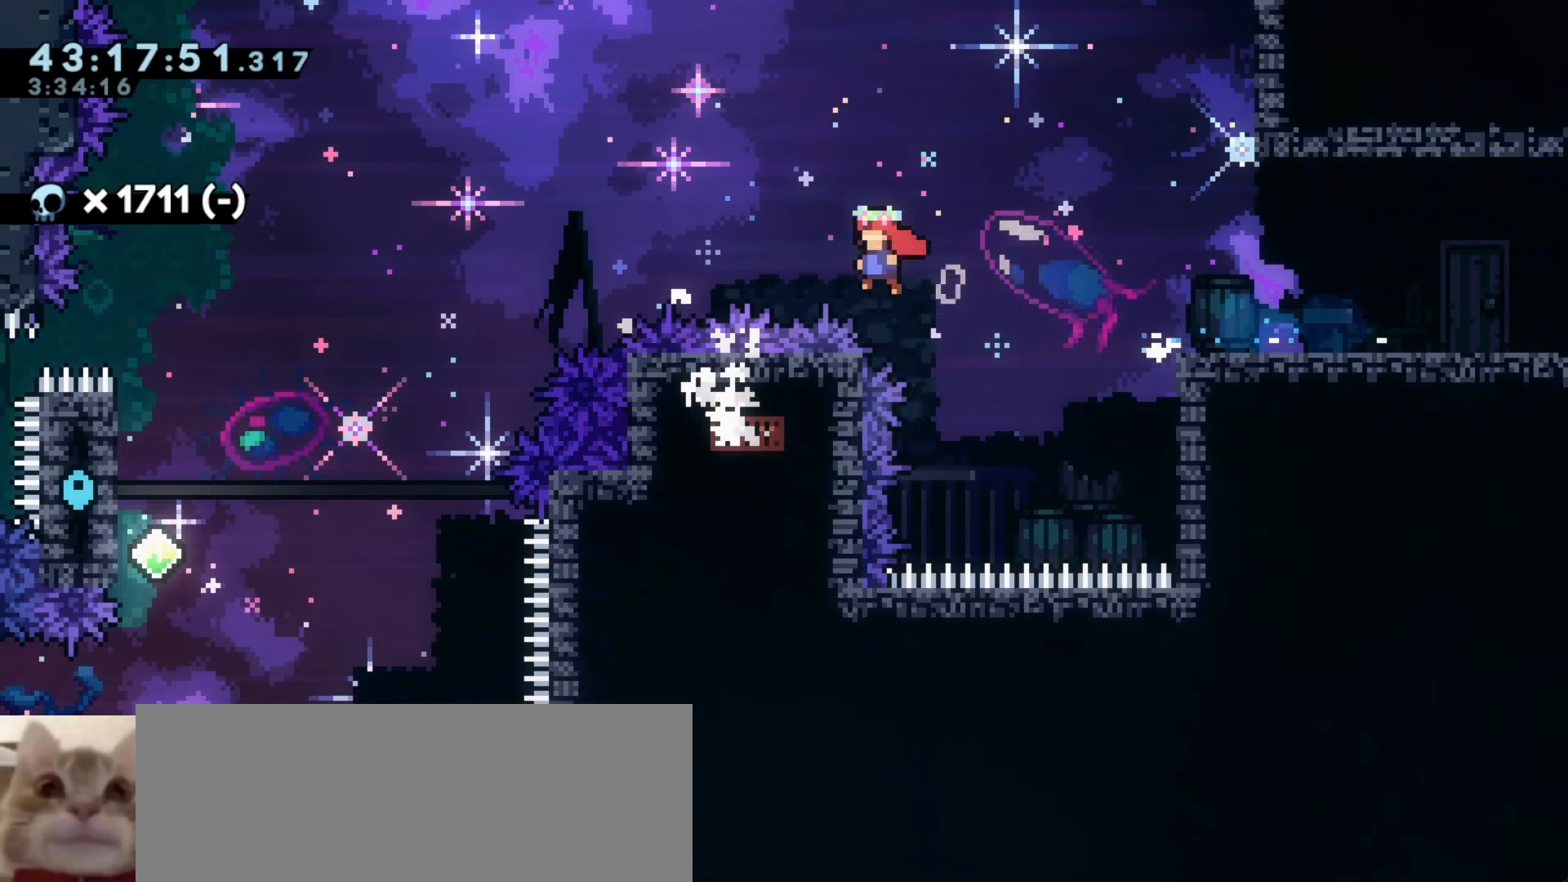
{"keys": ["a", "grab", "j1"], "events": [[366, "grab", "down"]]}
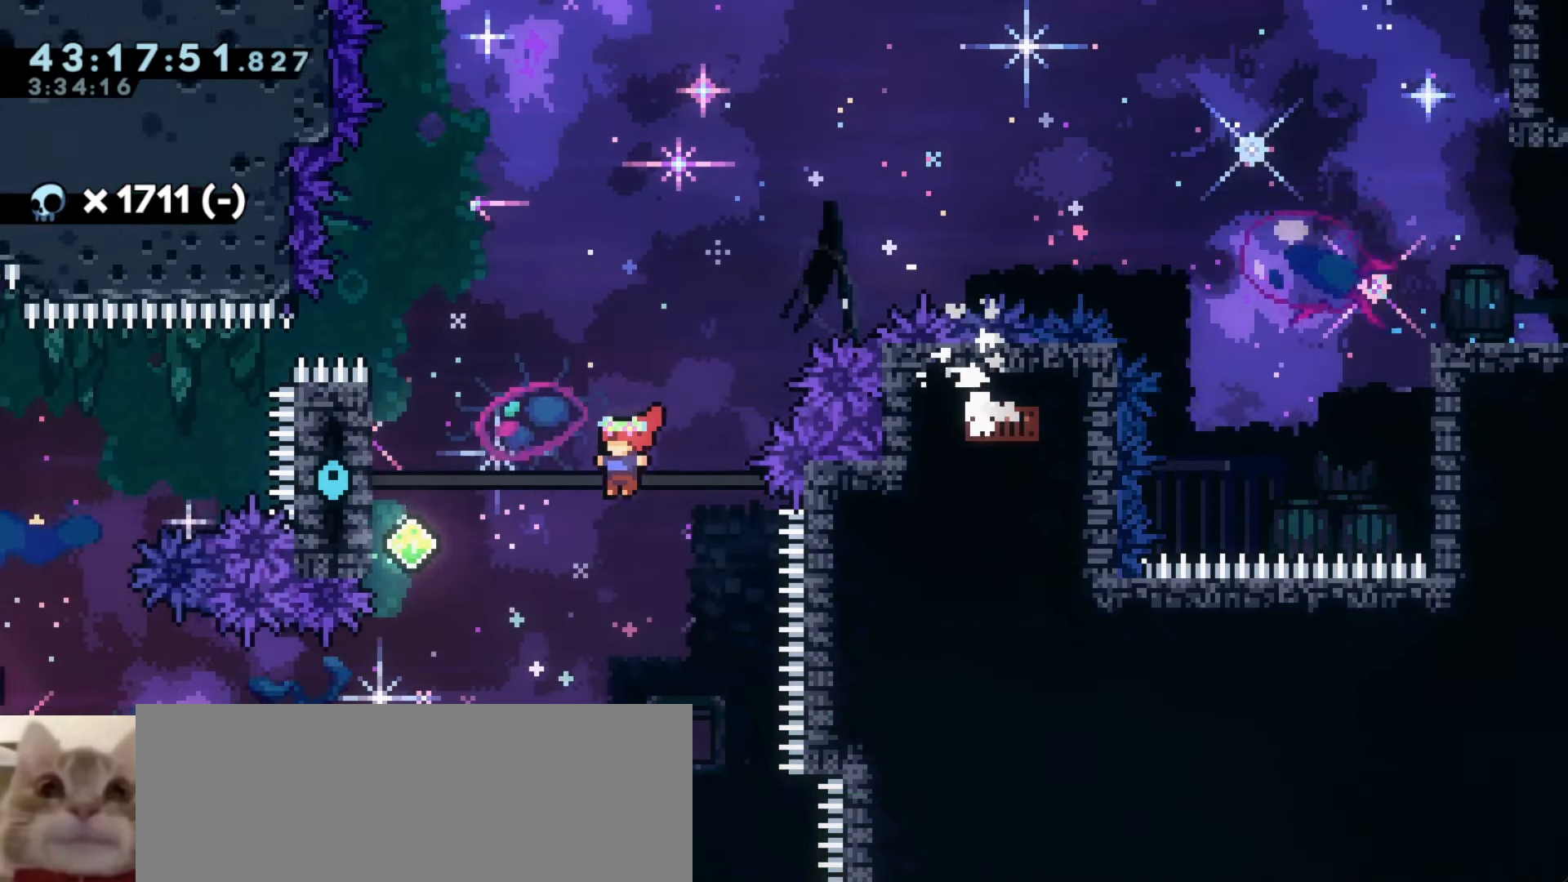
{"keys": ["a", "grab"], "events": [[16, "grab", "up"], [66, "j1", "up"], [150, "dash", "down"], [316, "dash", "up"], [316, "grab", "down"]]}
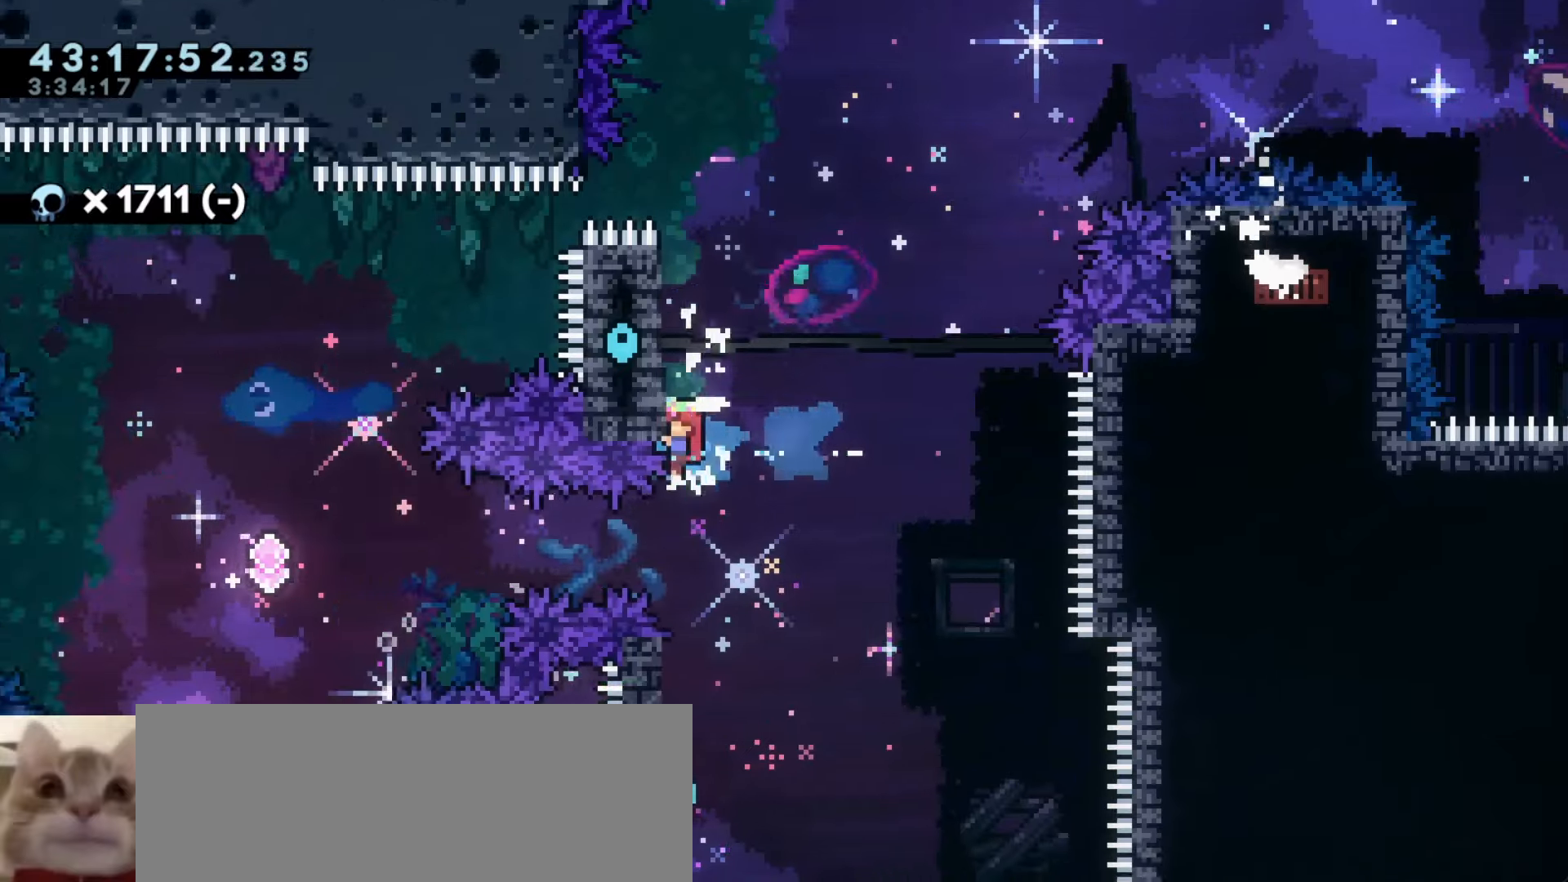
{"keys": ["grab"], "events": [[16, "a", "up"], [100, "grab", "up"], [383, "grab", "down"]]}
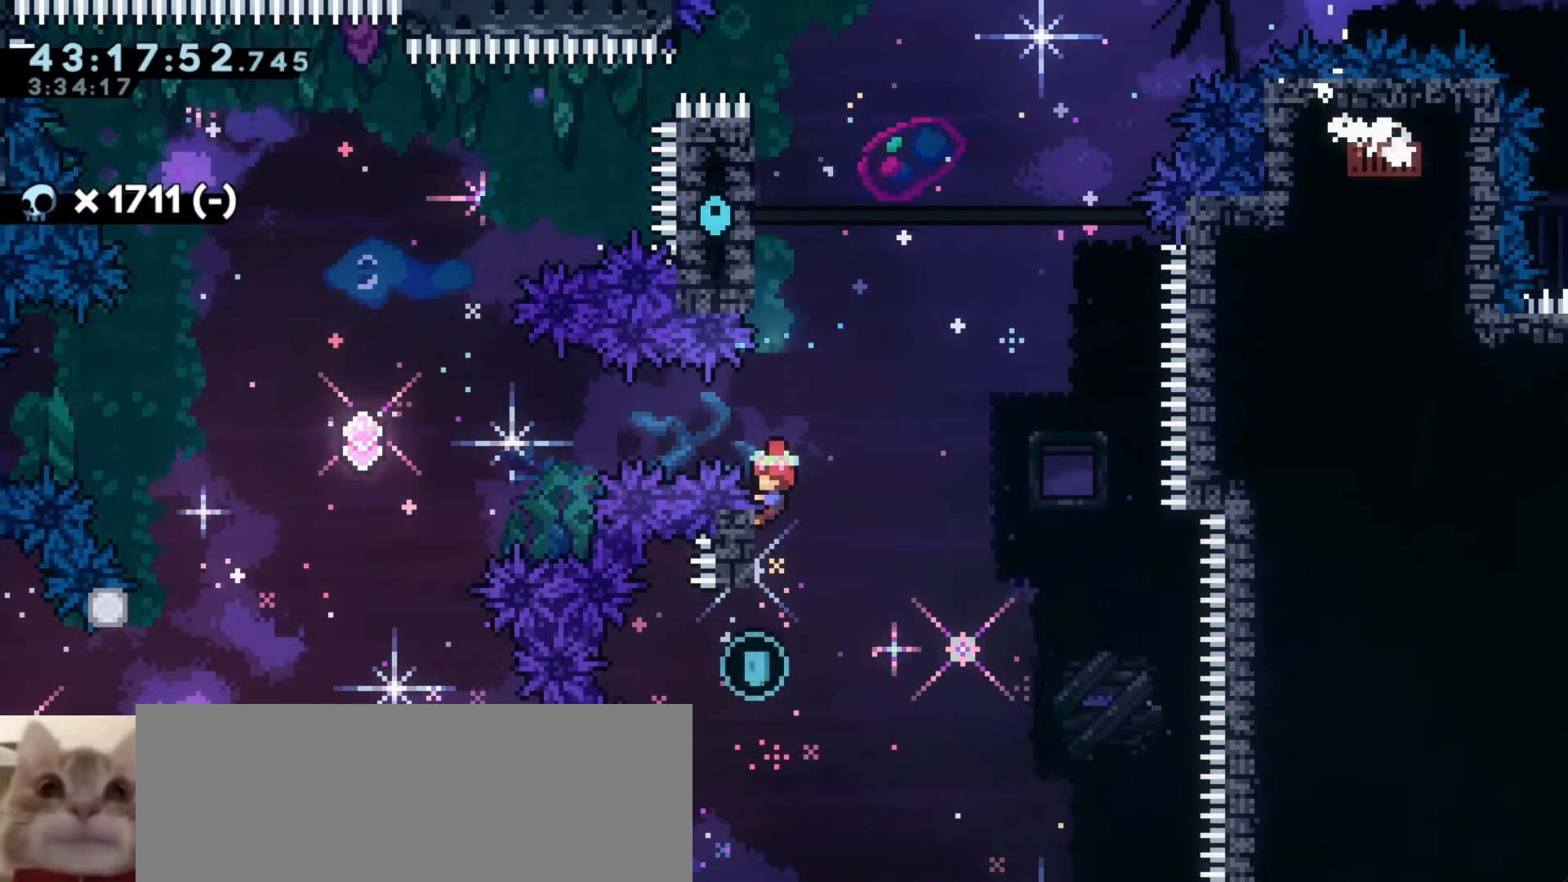
{"keys": ["a"], "events": [[183, "a", "down"], [250, "j1", "down"], [383, "grab", "up"], [400, "j1", "up"]]}
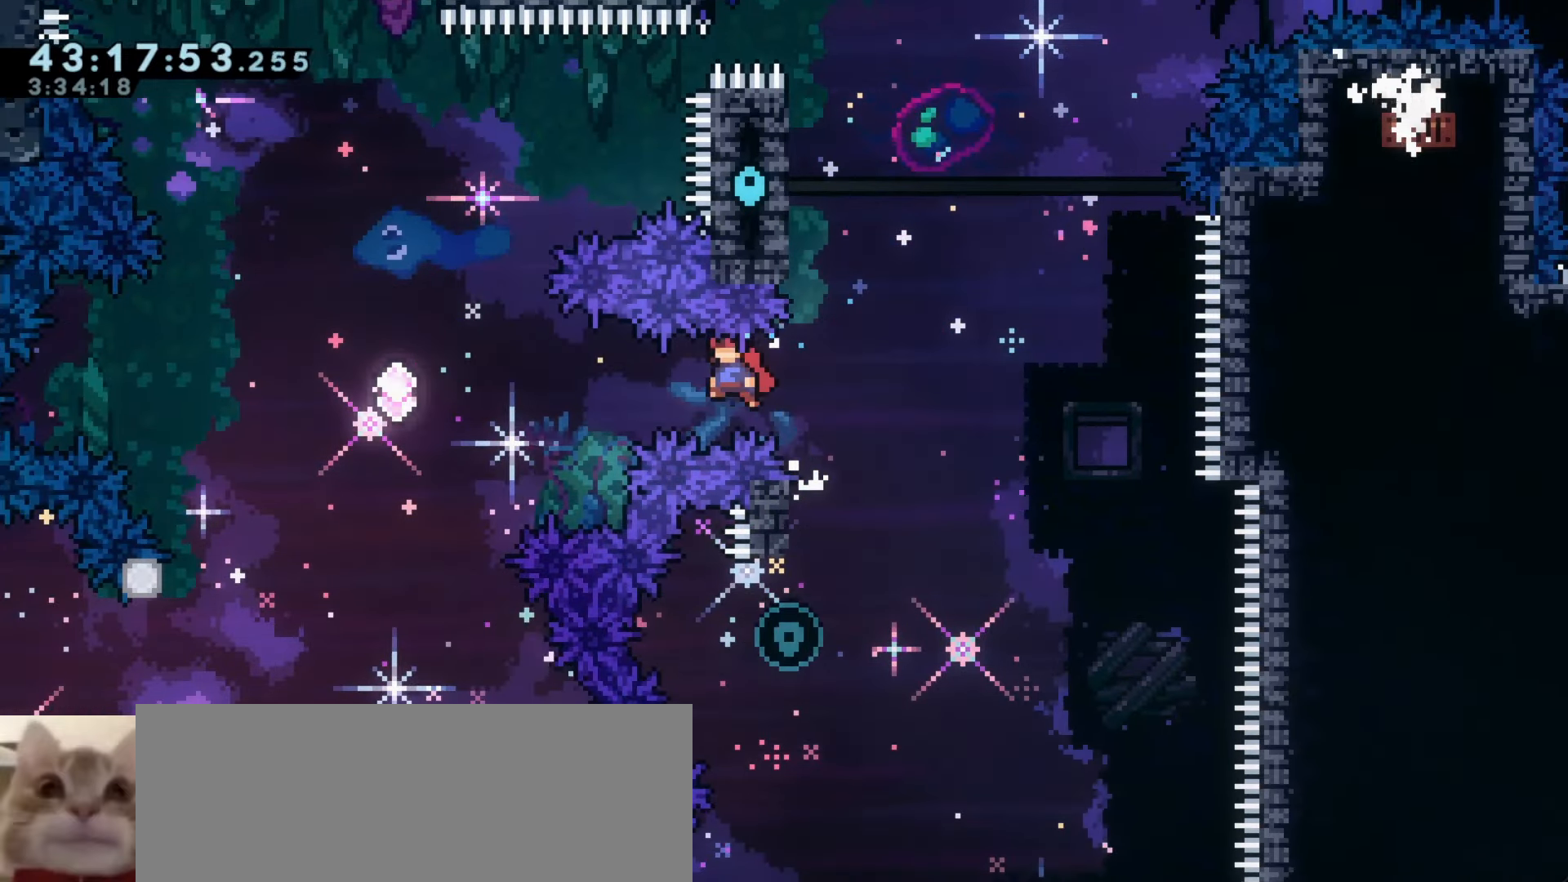
{"keys": ["a"], "events": [[83, "dash", "down"], [250, "dash", "up"]]}
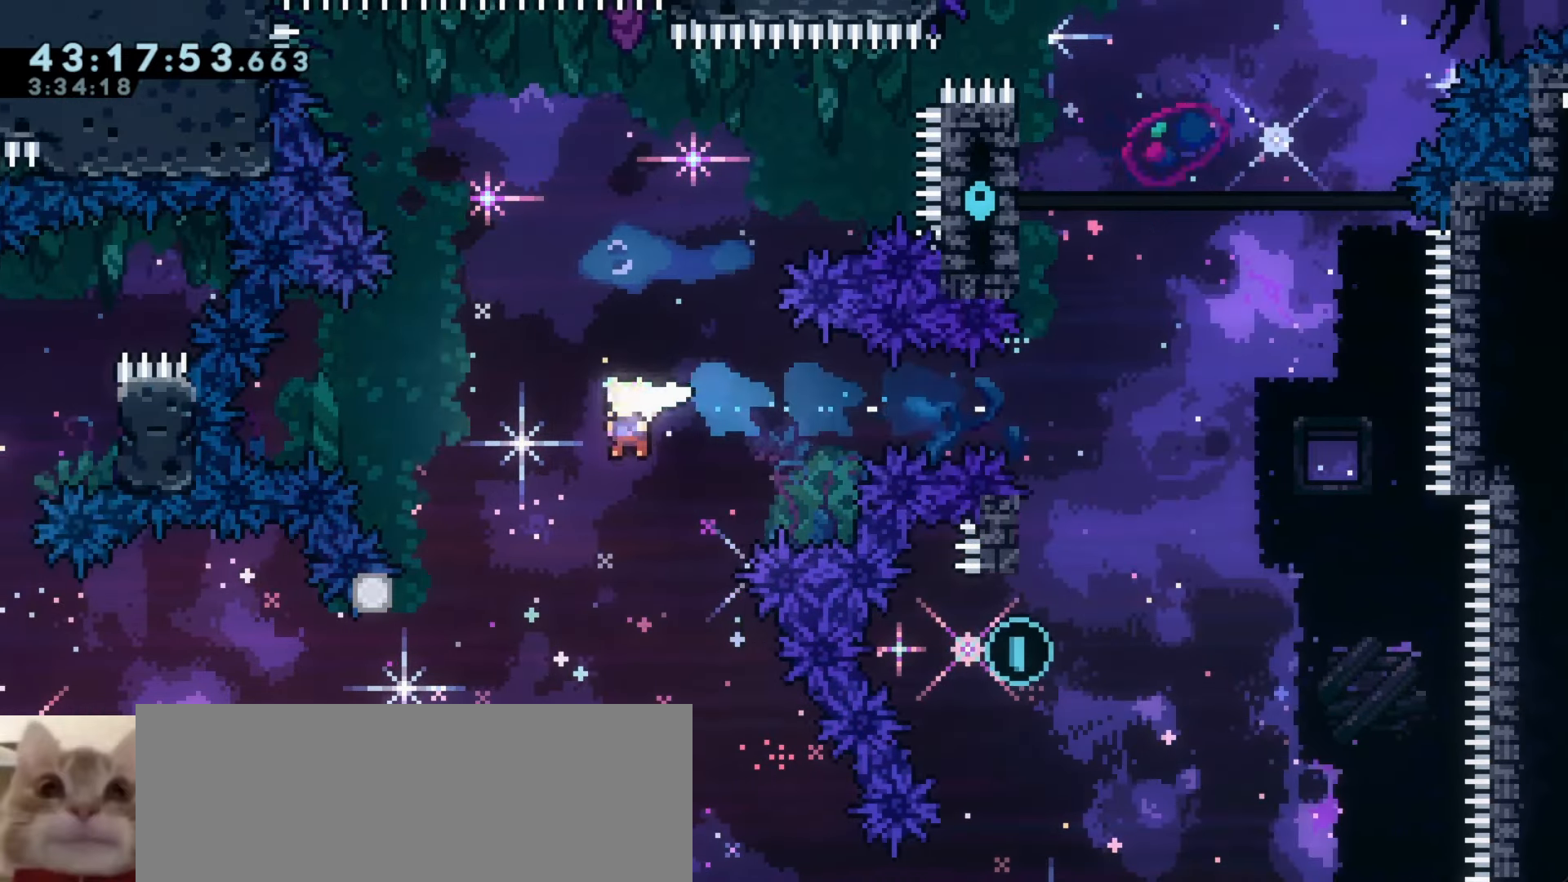
{"keys": ["a", "dash", "w"], "events": [[433, "w", "down"], [466, "dash", "down"]]}
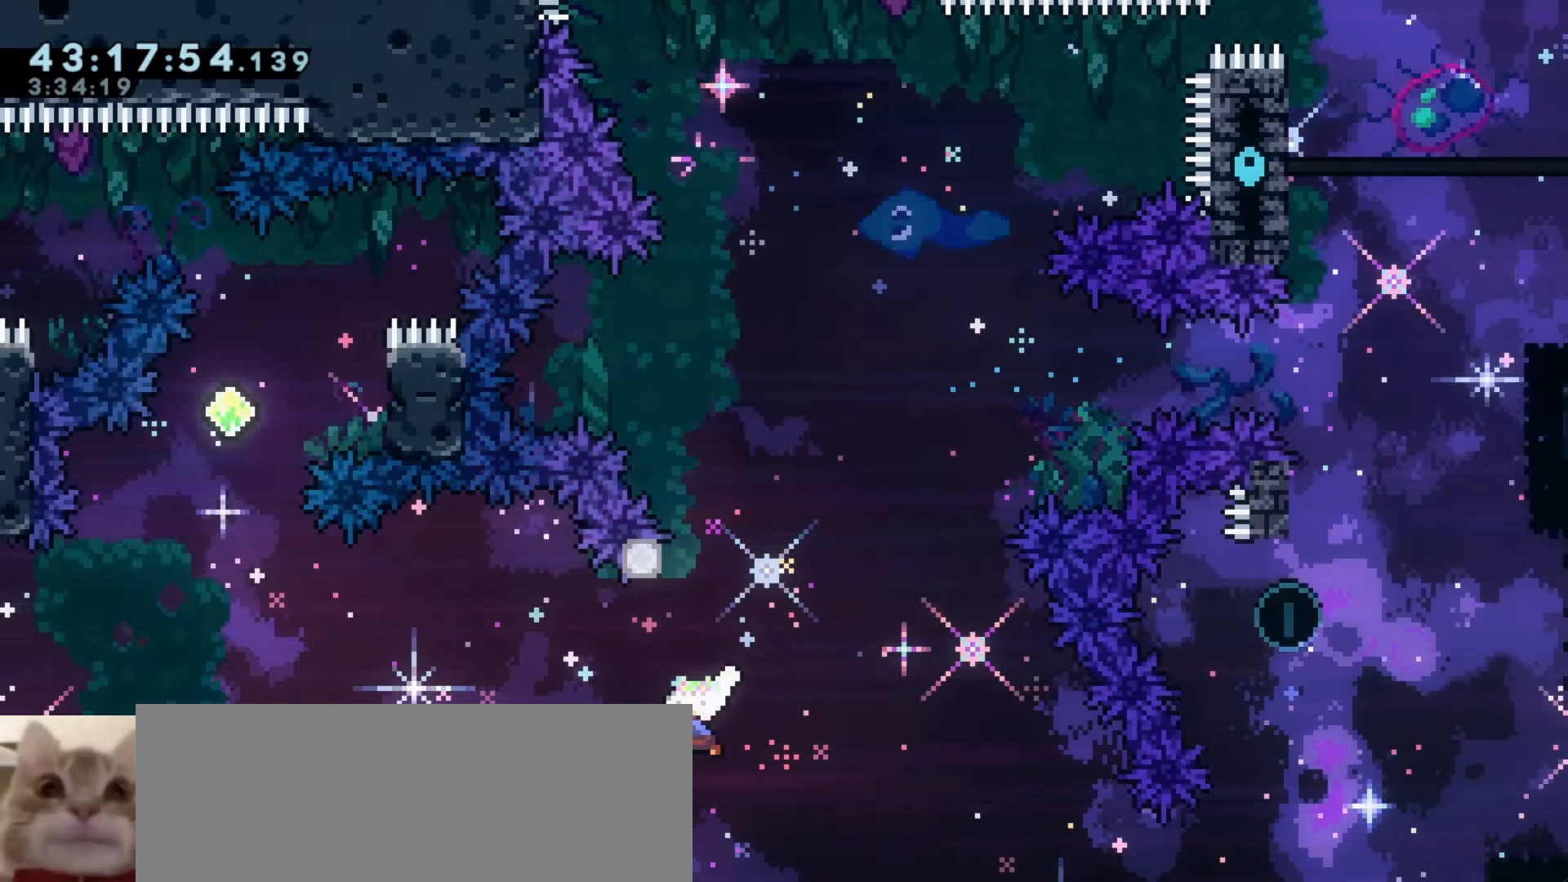
{"keys": ["a"], "events": [[133, "dash", "up"], [133, "w", "up"]]}
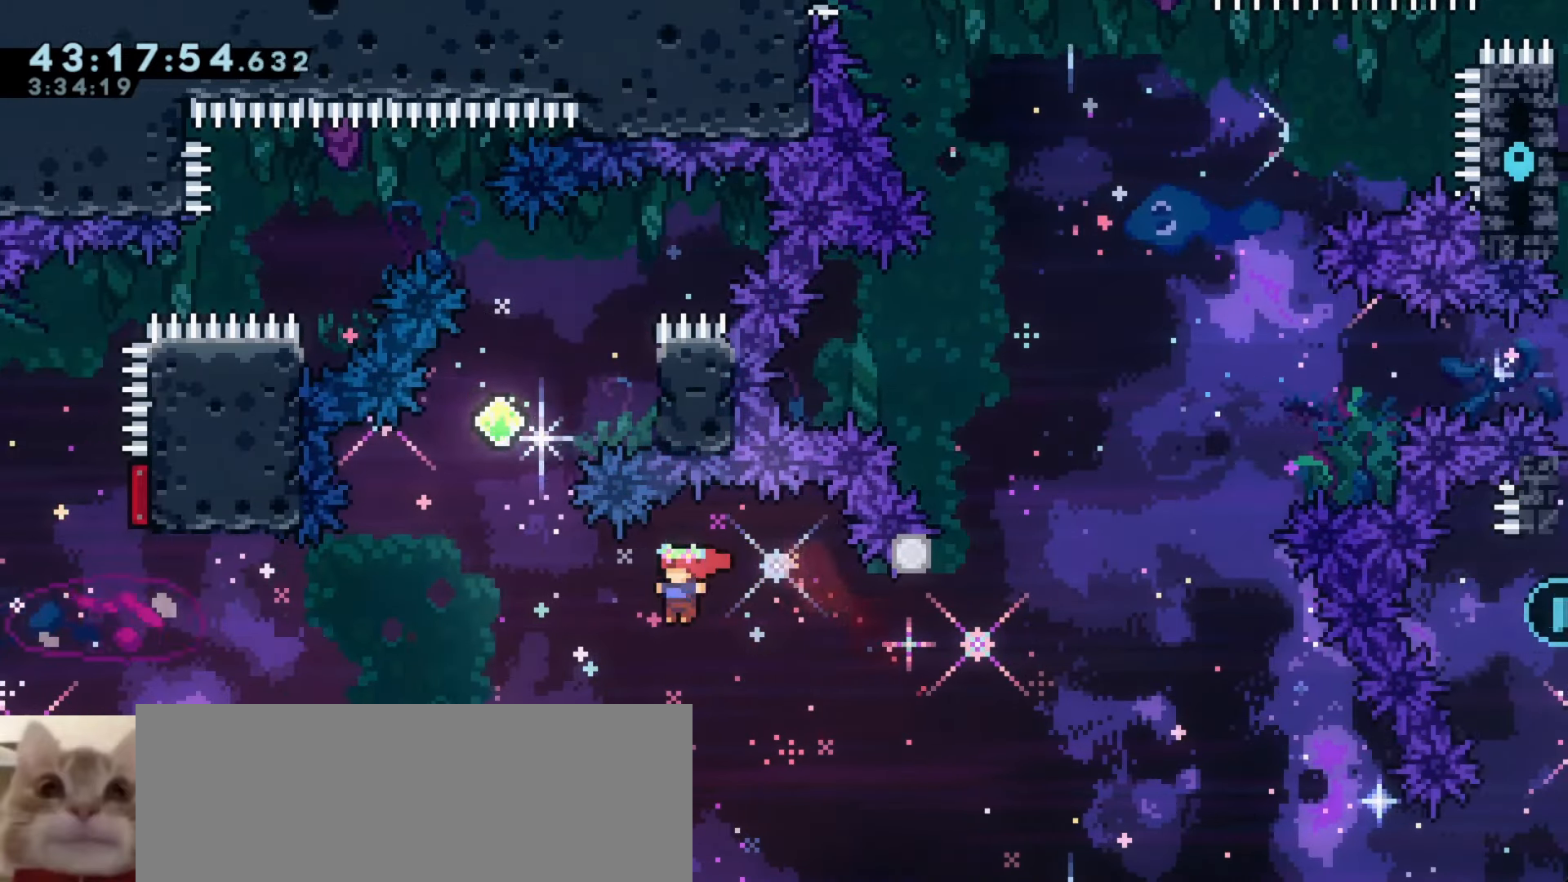
{"keys": [], "events": [[16, "w", "down"], [33, "dash", "down"], [250, "dash", "up"], [250, "w", "up"], [283, "a", "up"]]}
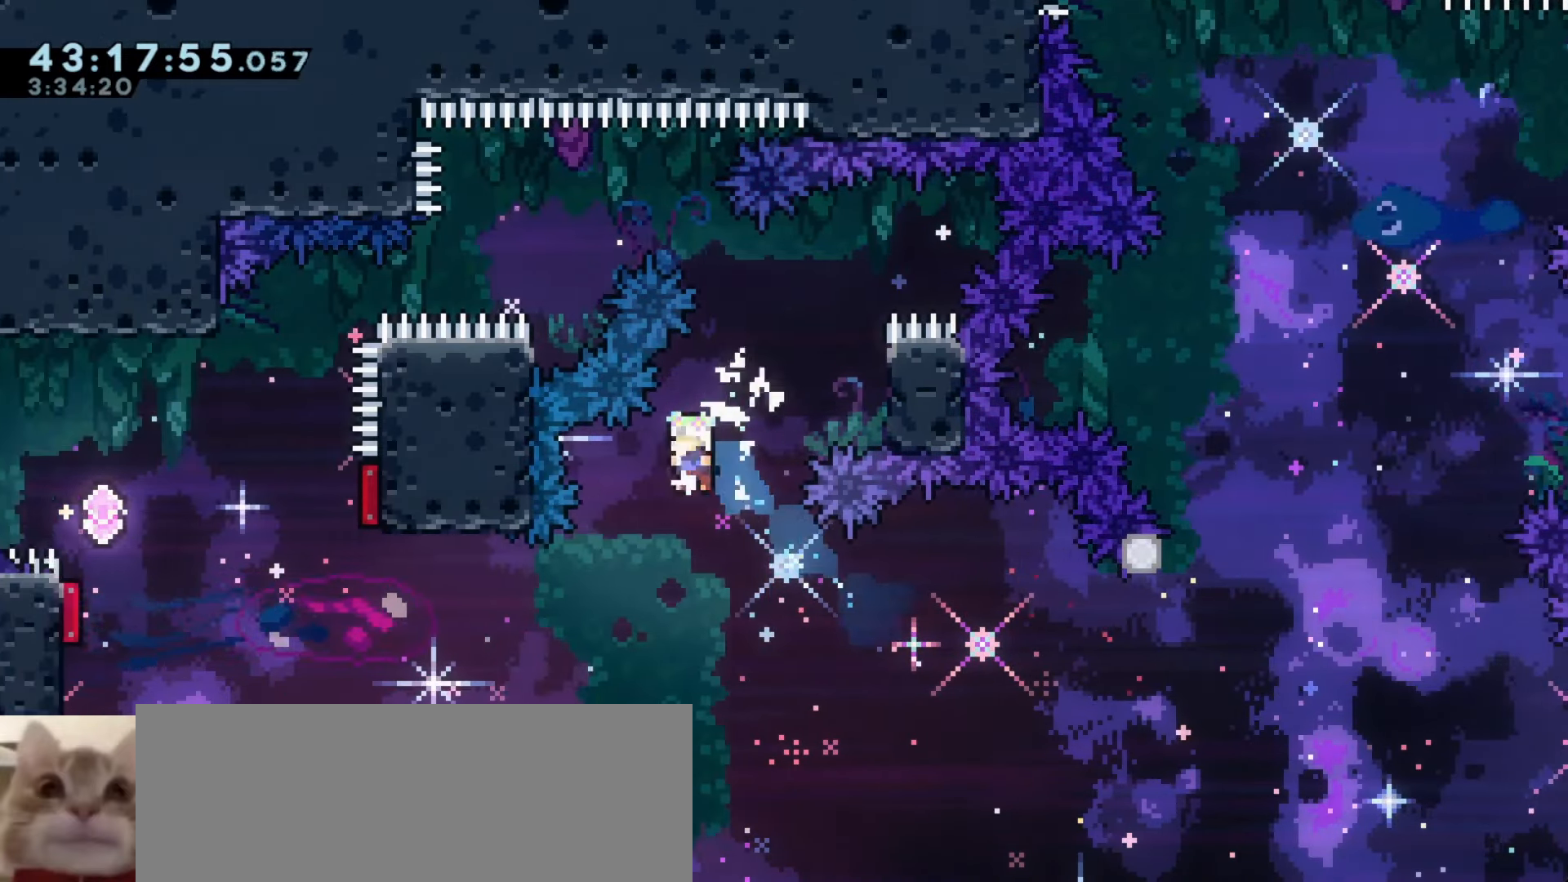
{"keys": ["a", "dash"], "events": [[83, "a", "down"], [383, "dash", "down"]]}
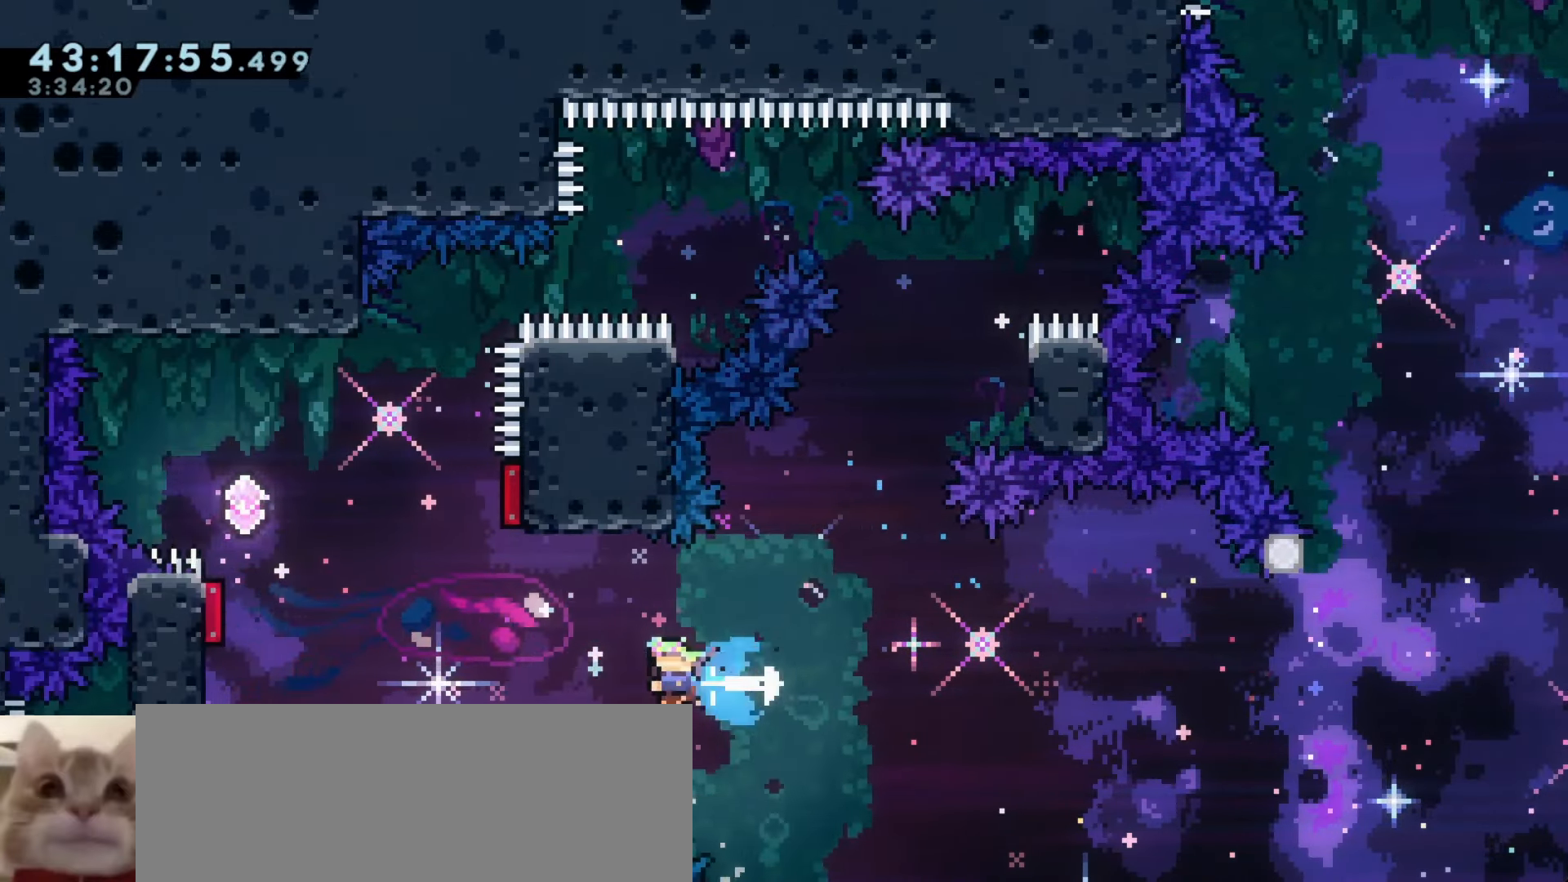
{"keys": [], "events": [[33, "dash", "up"], [83, "a", "up"], [316, "a", "down"], [400, "a", "up"]]}
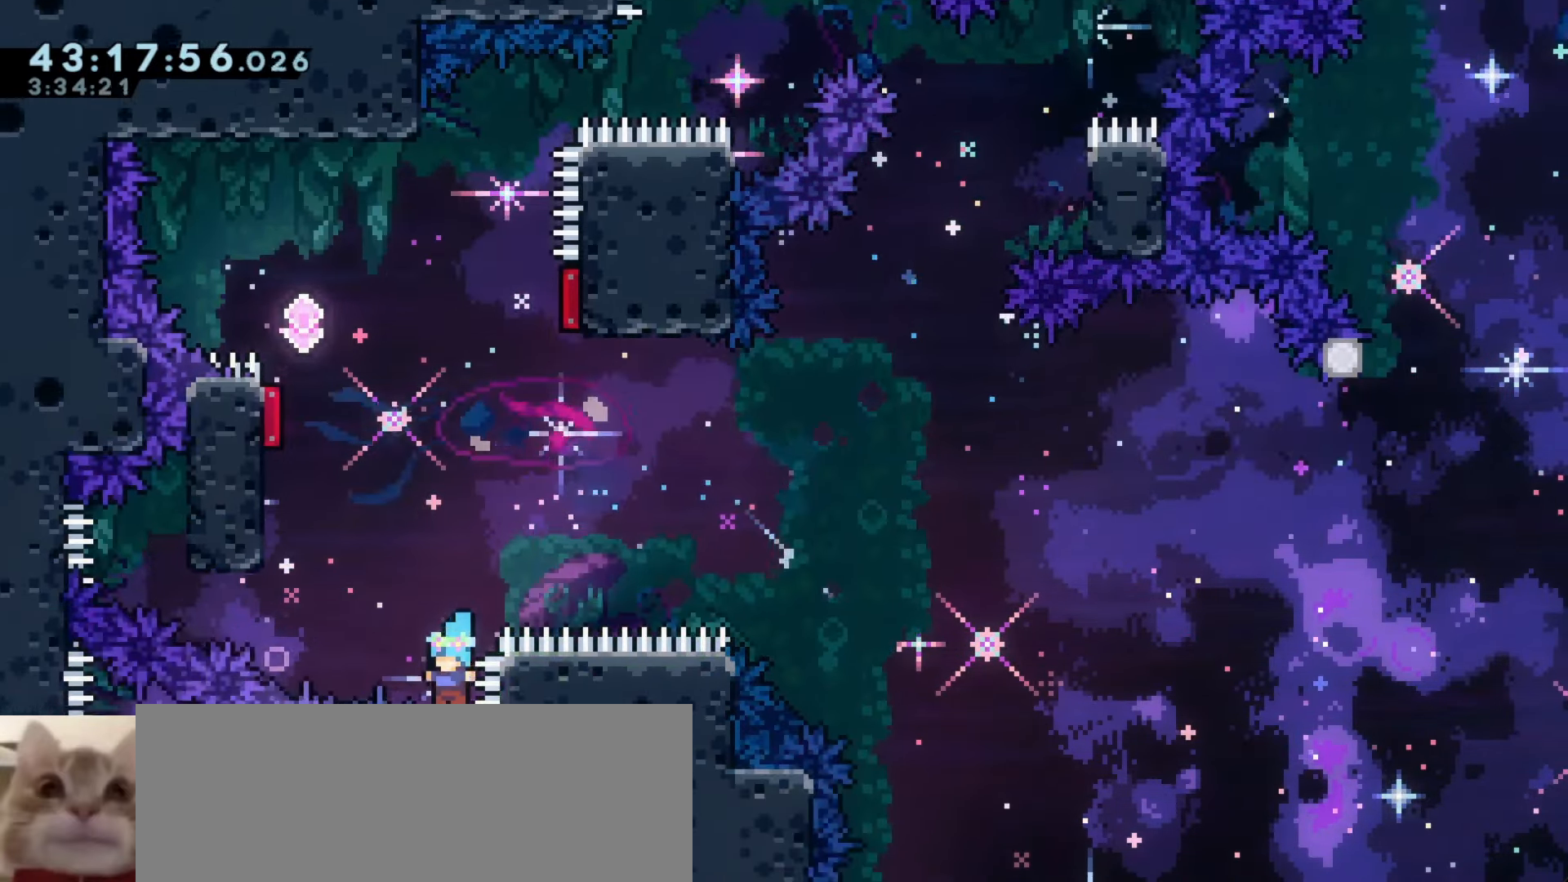
{"keys": [], "events": []}
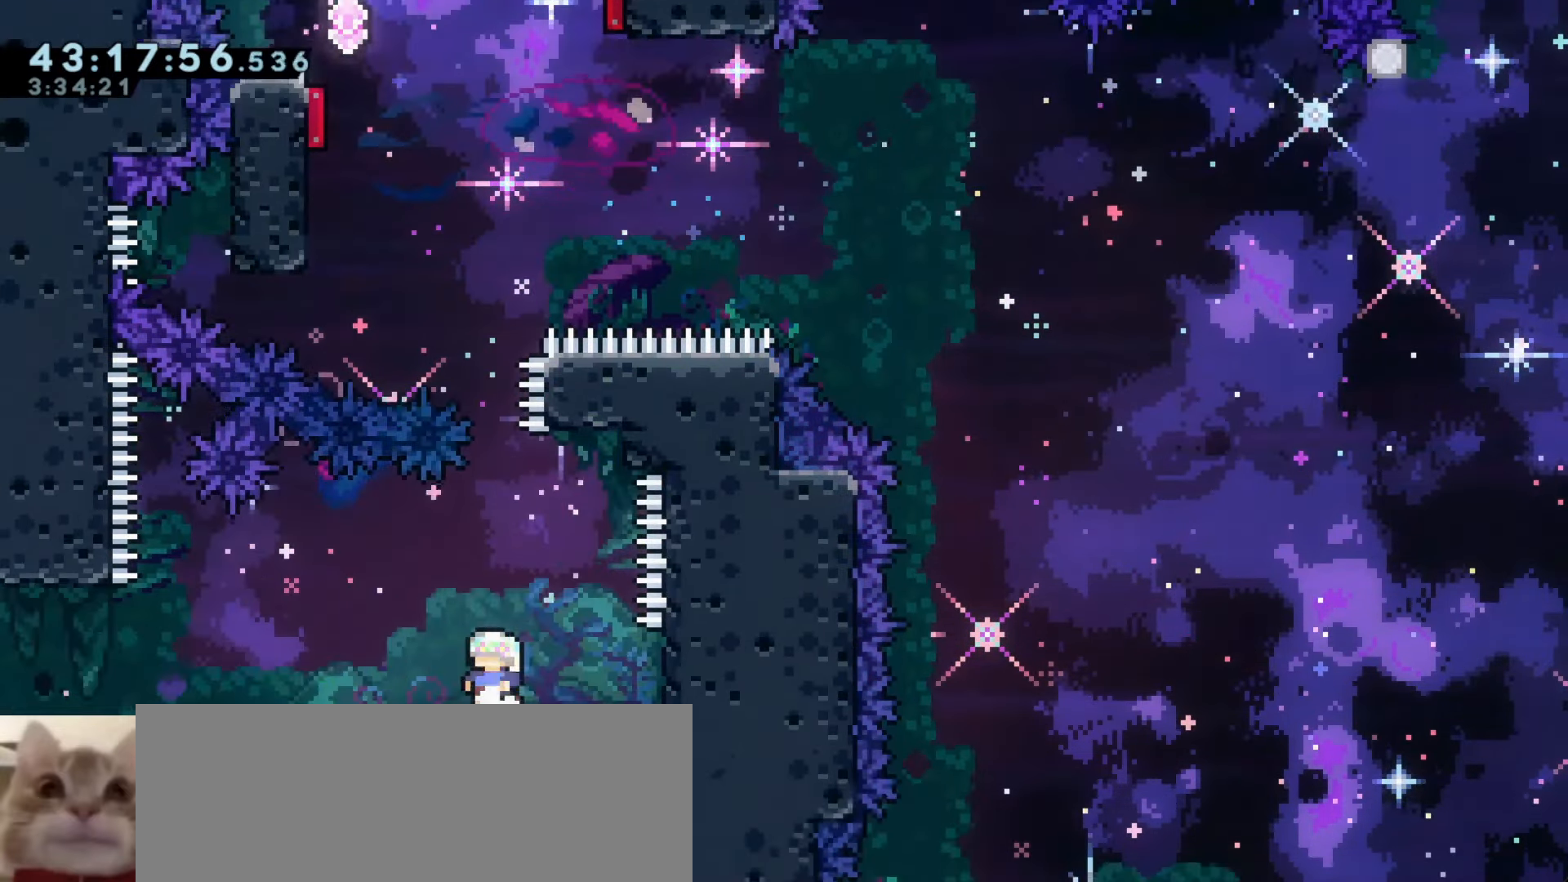
{"keys": ["a"], "events": [[366, "a", "down"]]}
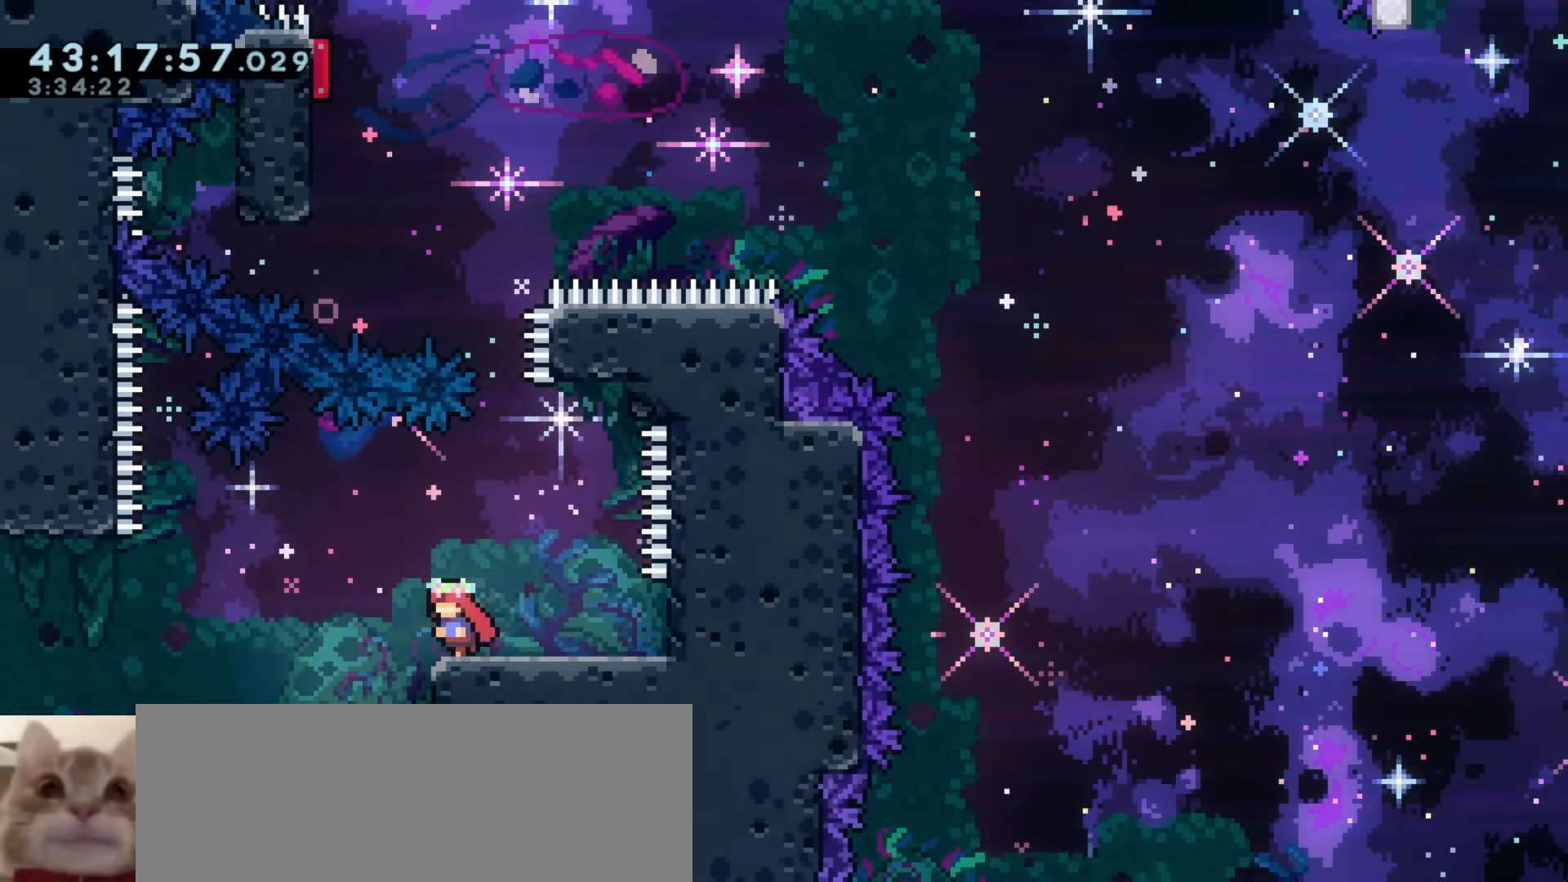
{"keys": ["a", "dash"], "events": [[333, "dash", "down"]]}
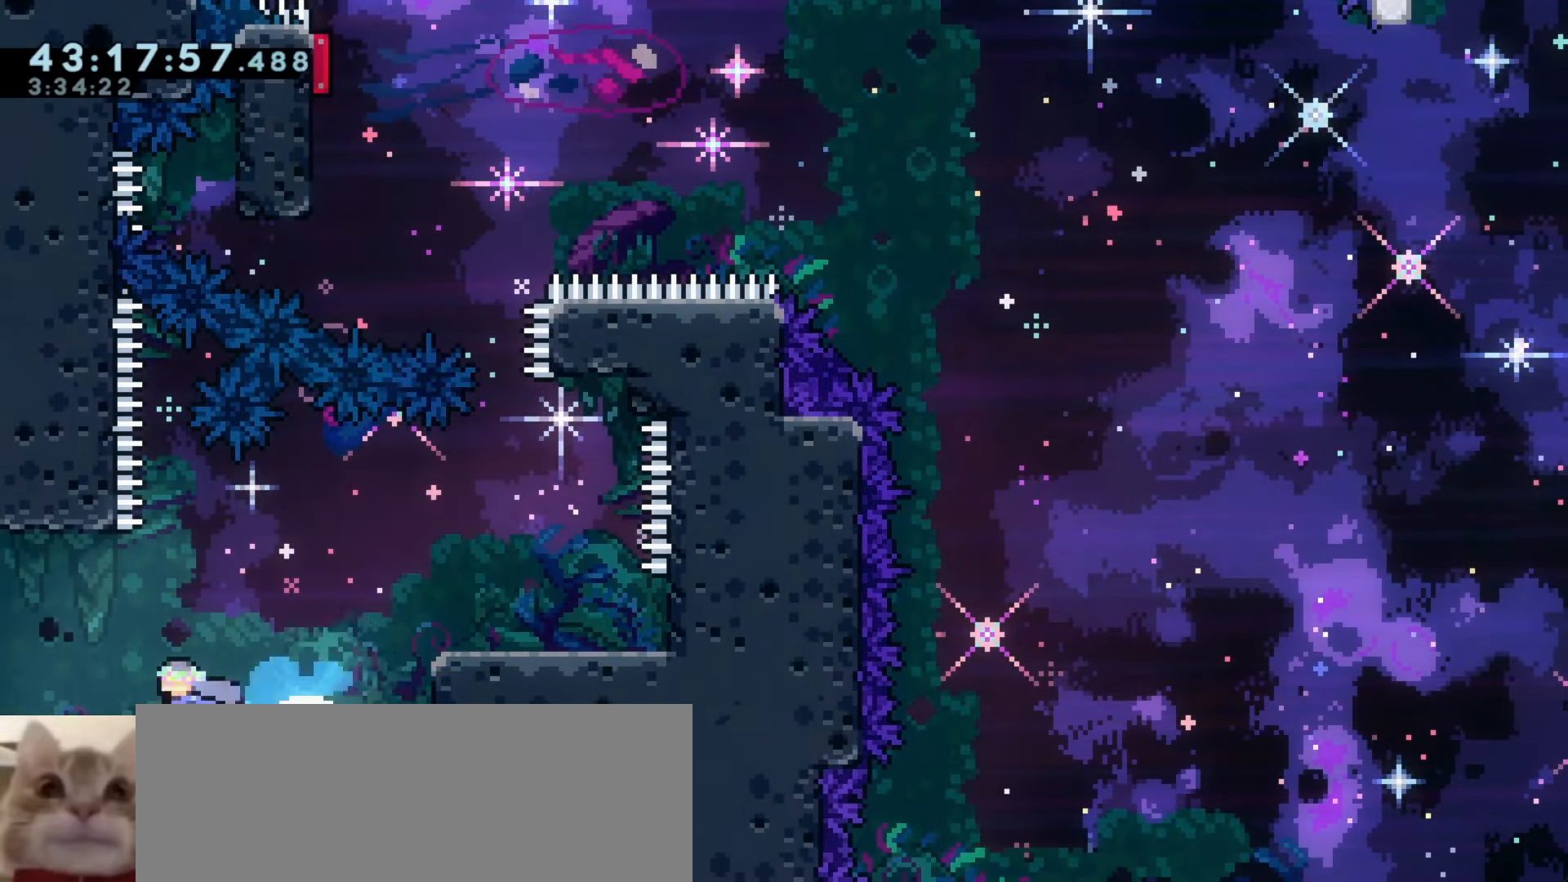
{"keys": ["a"], "events": [[16, "dash", "up"]]}
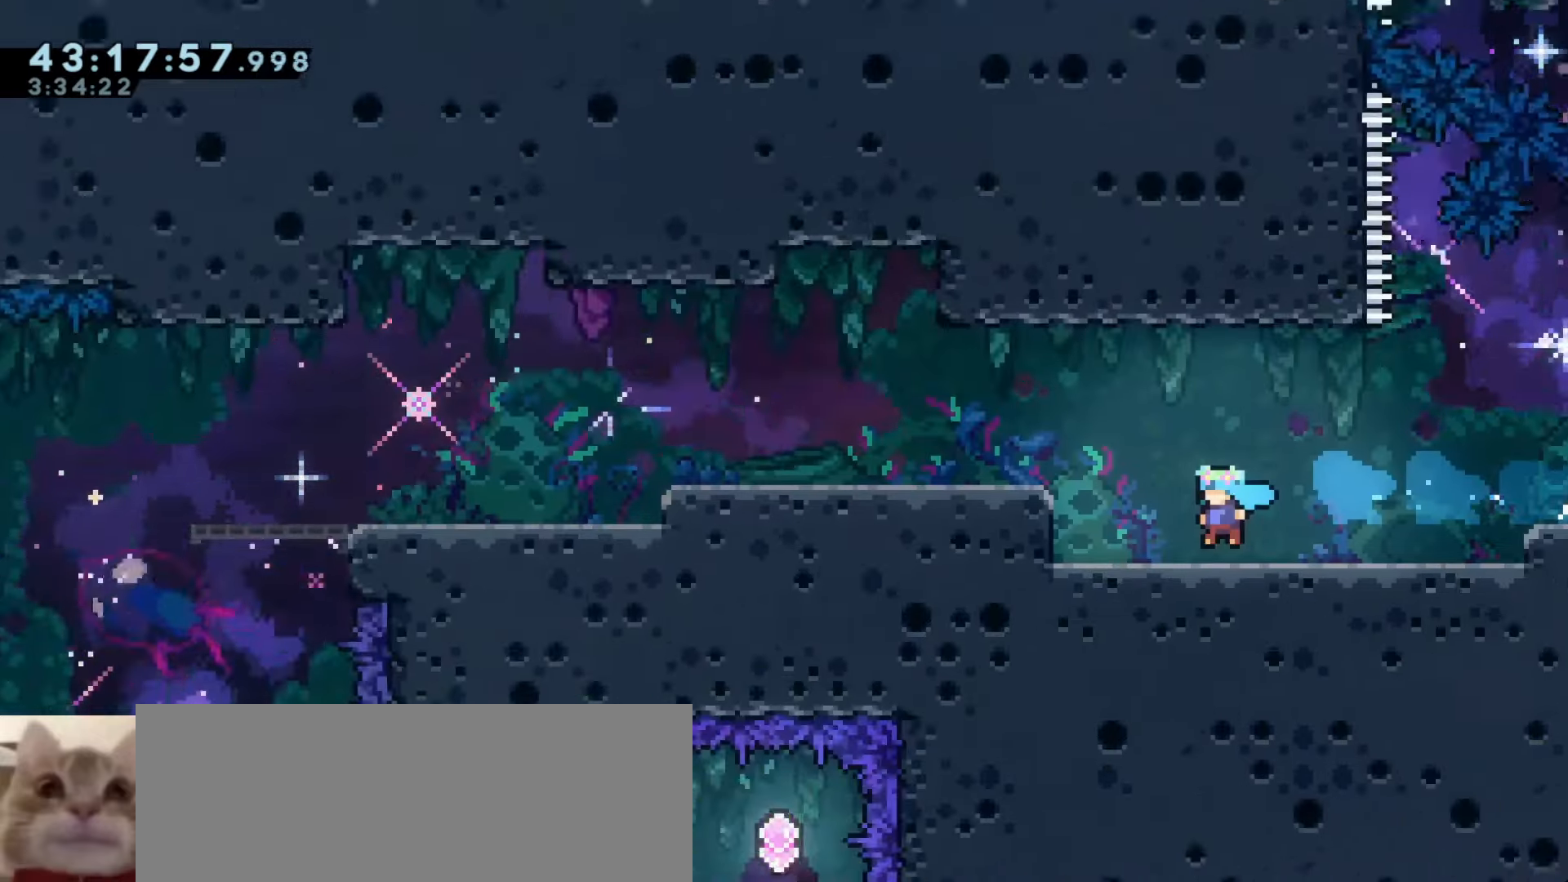
{"keys": ["a", "j1"], "events": [[500, "j1", "down"]]}
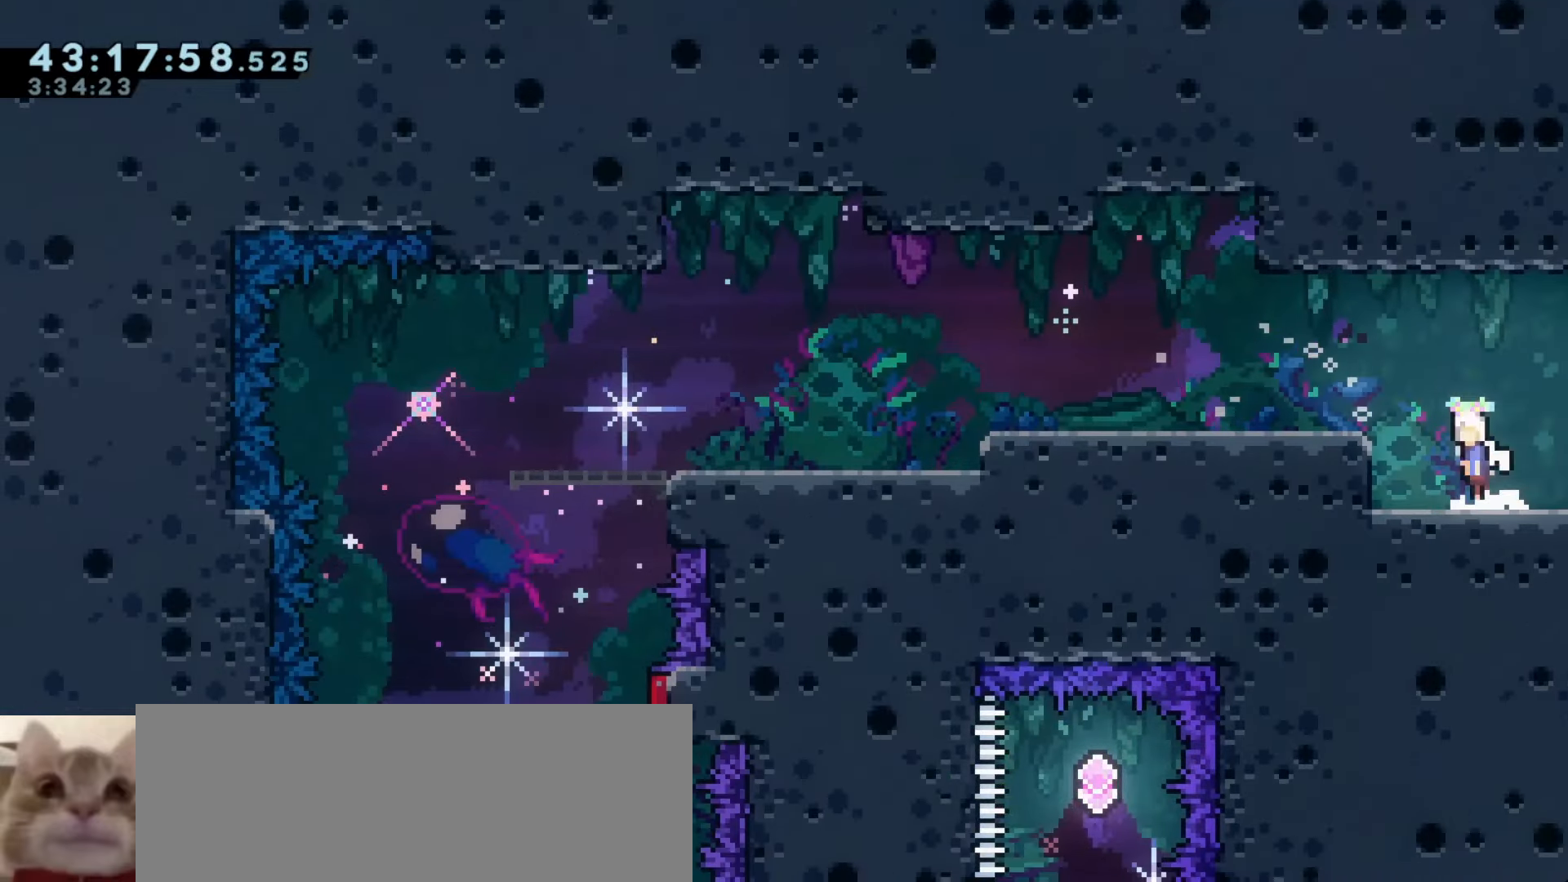
{"keys": ["a", "dash", "j1", "s"], "events": [[200, "j1", "up"], [333, "dash", "down"], [333, "s", "down"], [500, "j1", "down"]]}
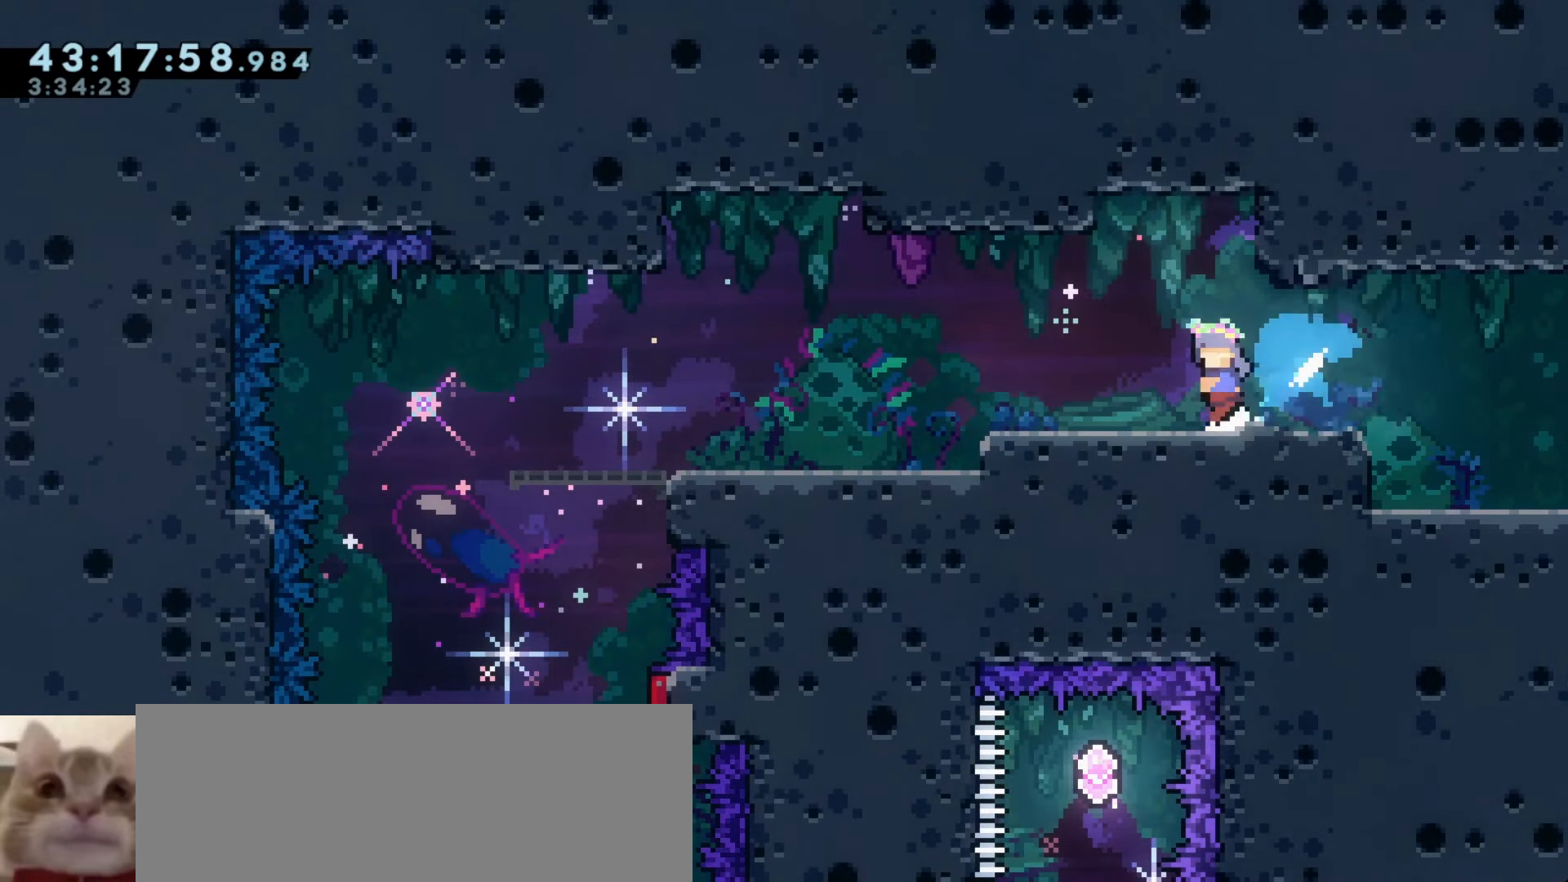
{"keys": [], "events": [[16, "dash", "up"], [16, "s", "up"], [50, "j1", "up"], [283, "a", "up"], [283, "j1", "down"], [300, "j1", "up"]]}
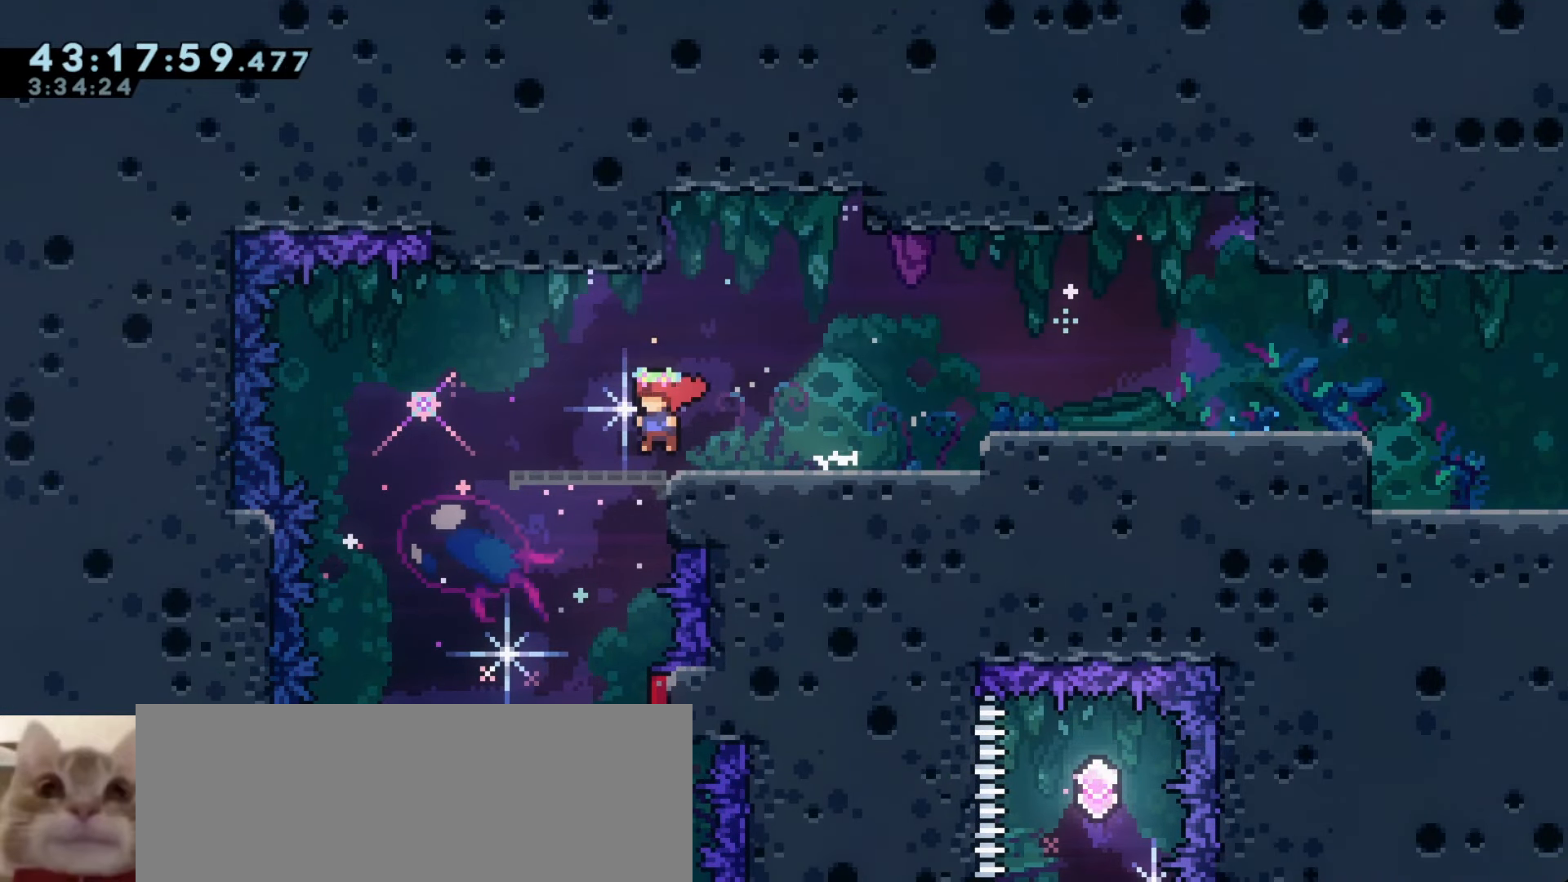
{"keys": [], "events": [[50, "dash", "down"], [50, "s", "down"], [216, "dash", "up"], [300, "s", "up"]]}
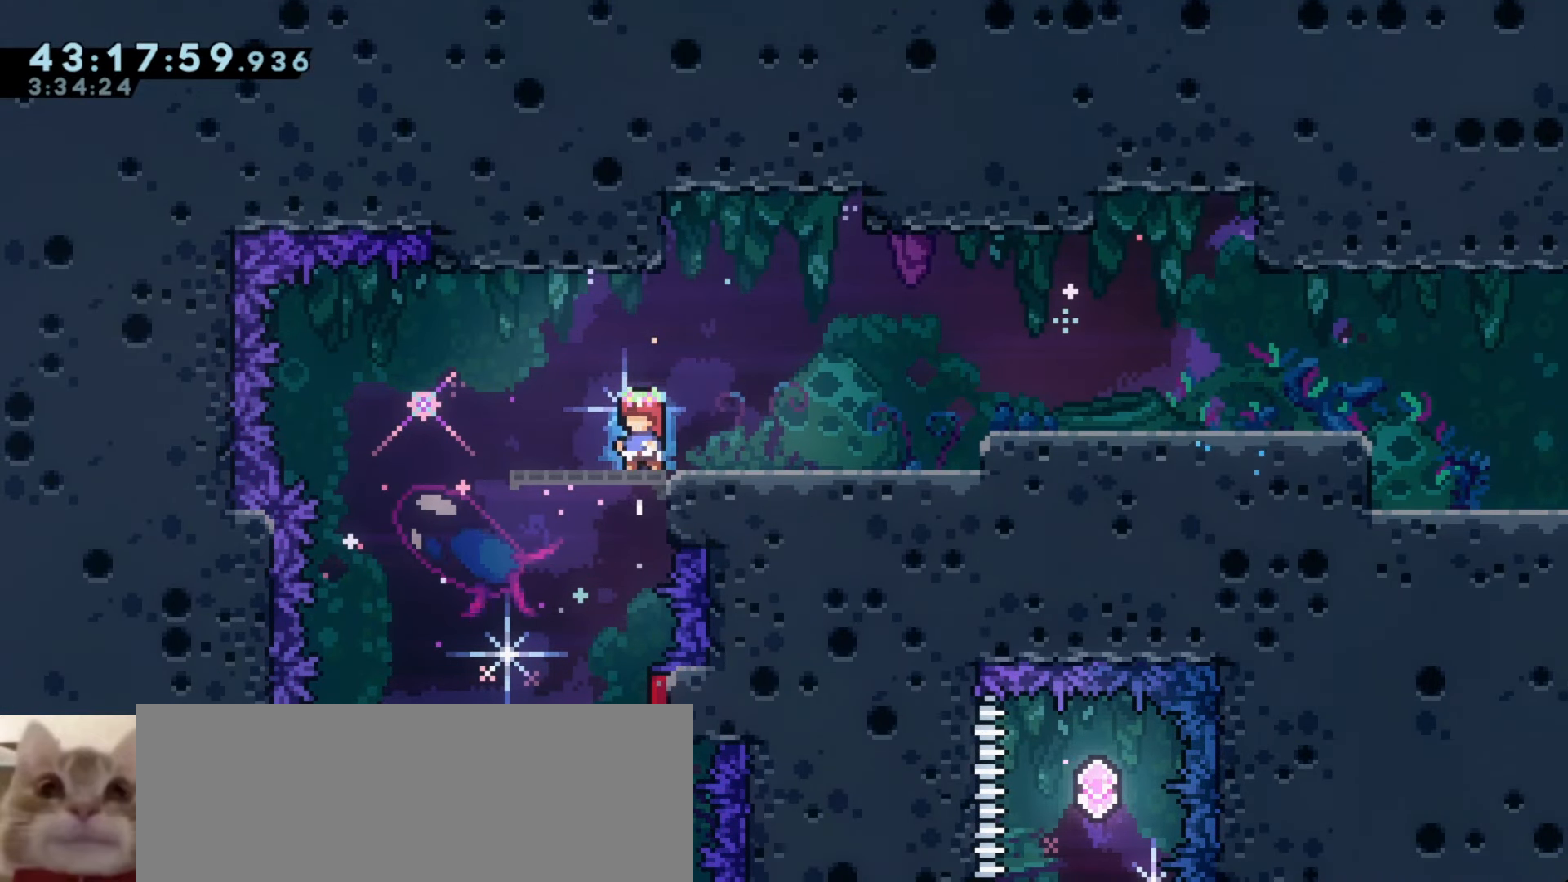
{"keys": [], "events": [[16, "a", "down"], [183, "a", "up"]]}